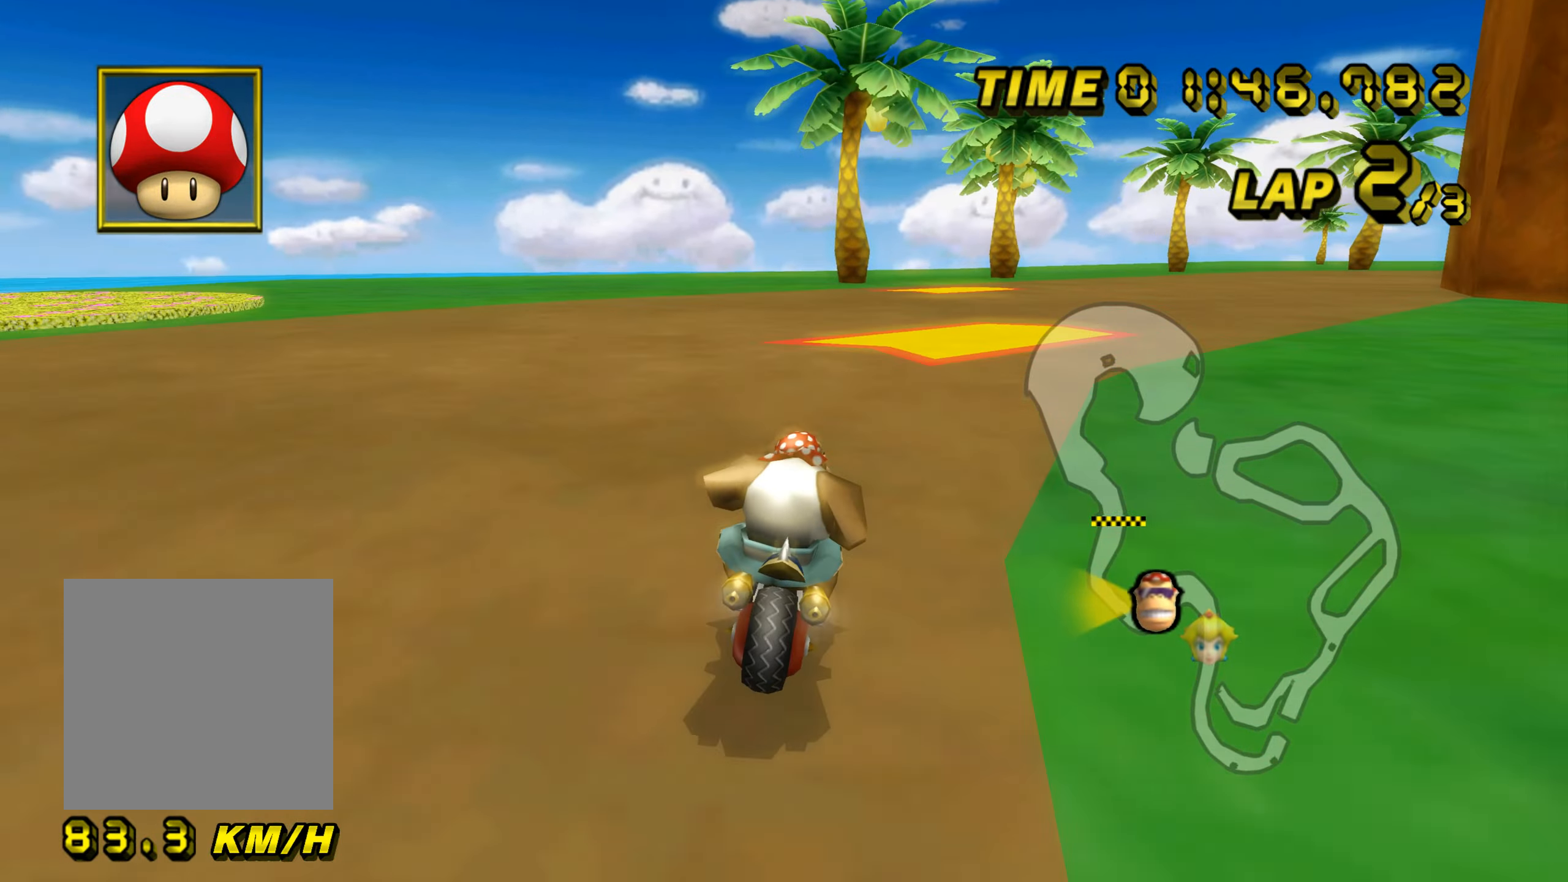
Gameplay with a controller (Nintendo layout); each line is a JSON object with the inputs held at the frame after it. "events" lists button and stick changes between this image and that frame as [ms after this image, input, new state], when the widget could be followed in between. Not read: L1 L3 R3 X Y Z.
{"buttons": ["A", "B"], "left_stick": "up-left", "events": [[417, "left_stick", "up-left"]]}
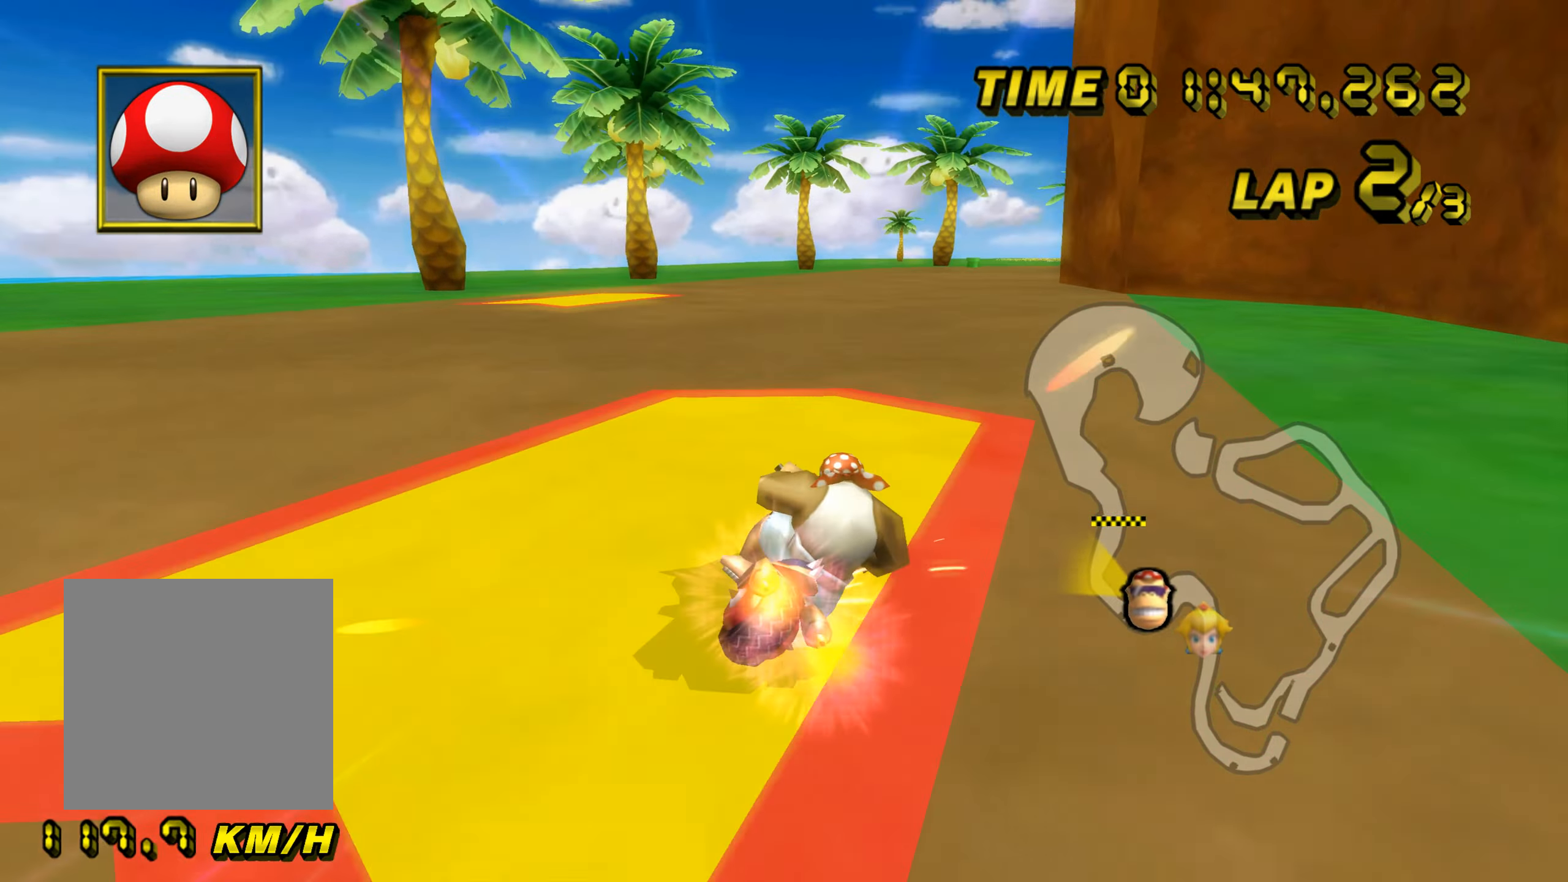
{"buttons": ["A", "B"], "left_stick": "up-left", "events": [[317, "left_stick", "up-right"], [450, "left_stick", "up-left"]]}
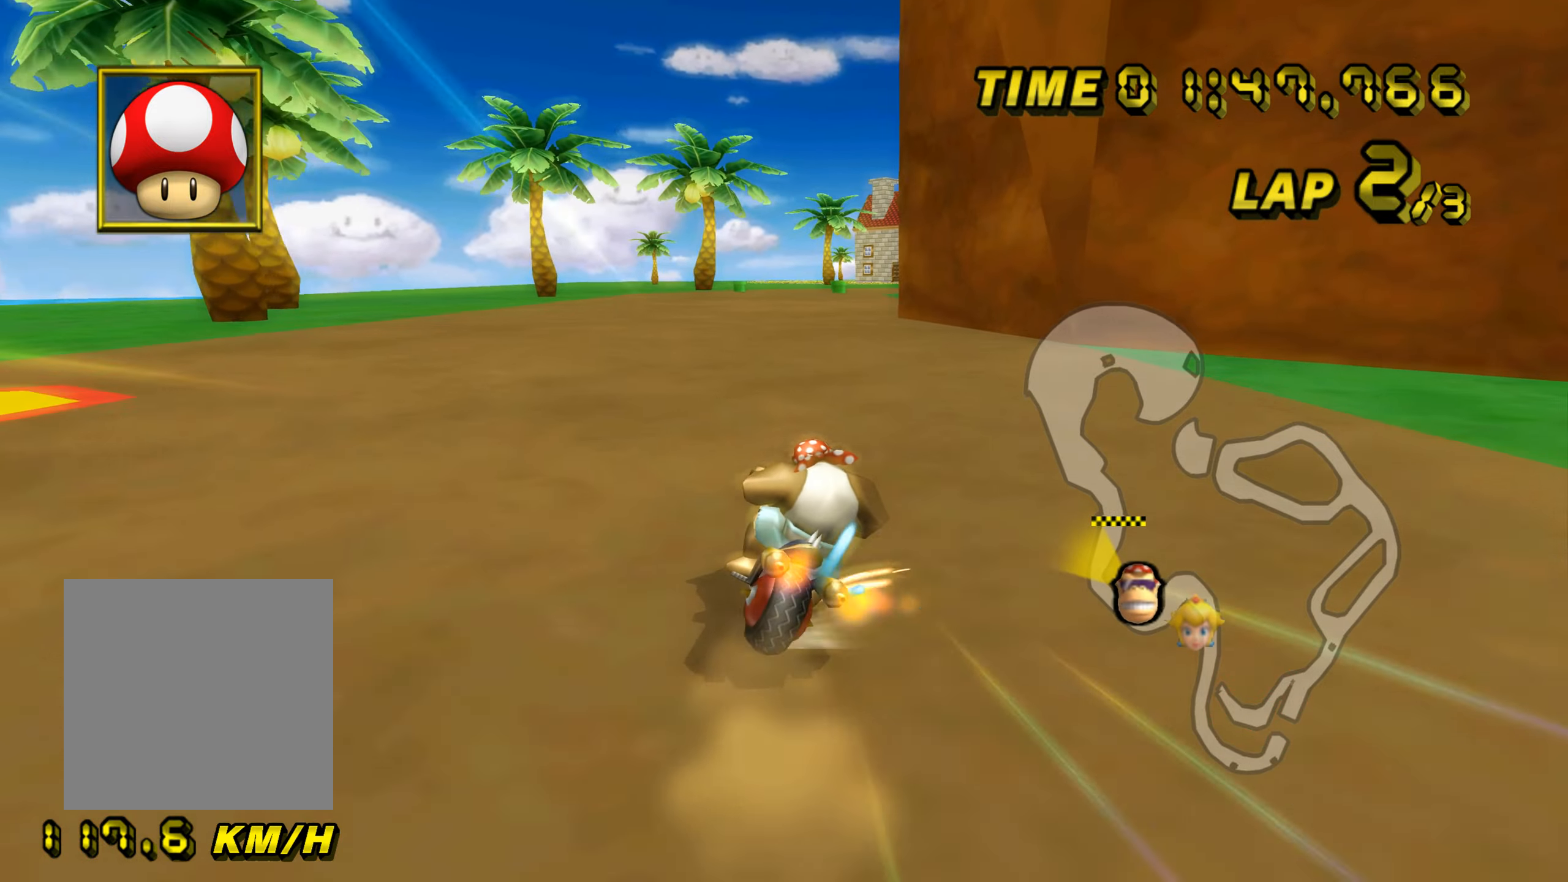
{"buttons": ["A", "B"], "left_stick": "up-right", "events": [[467, "left_stick", "up-right"]]}
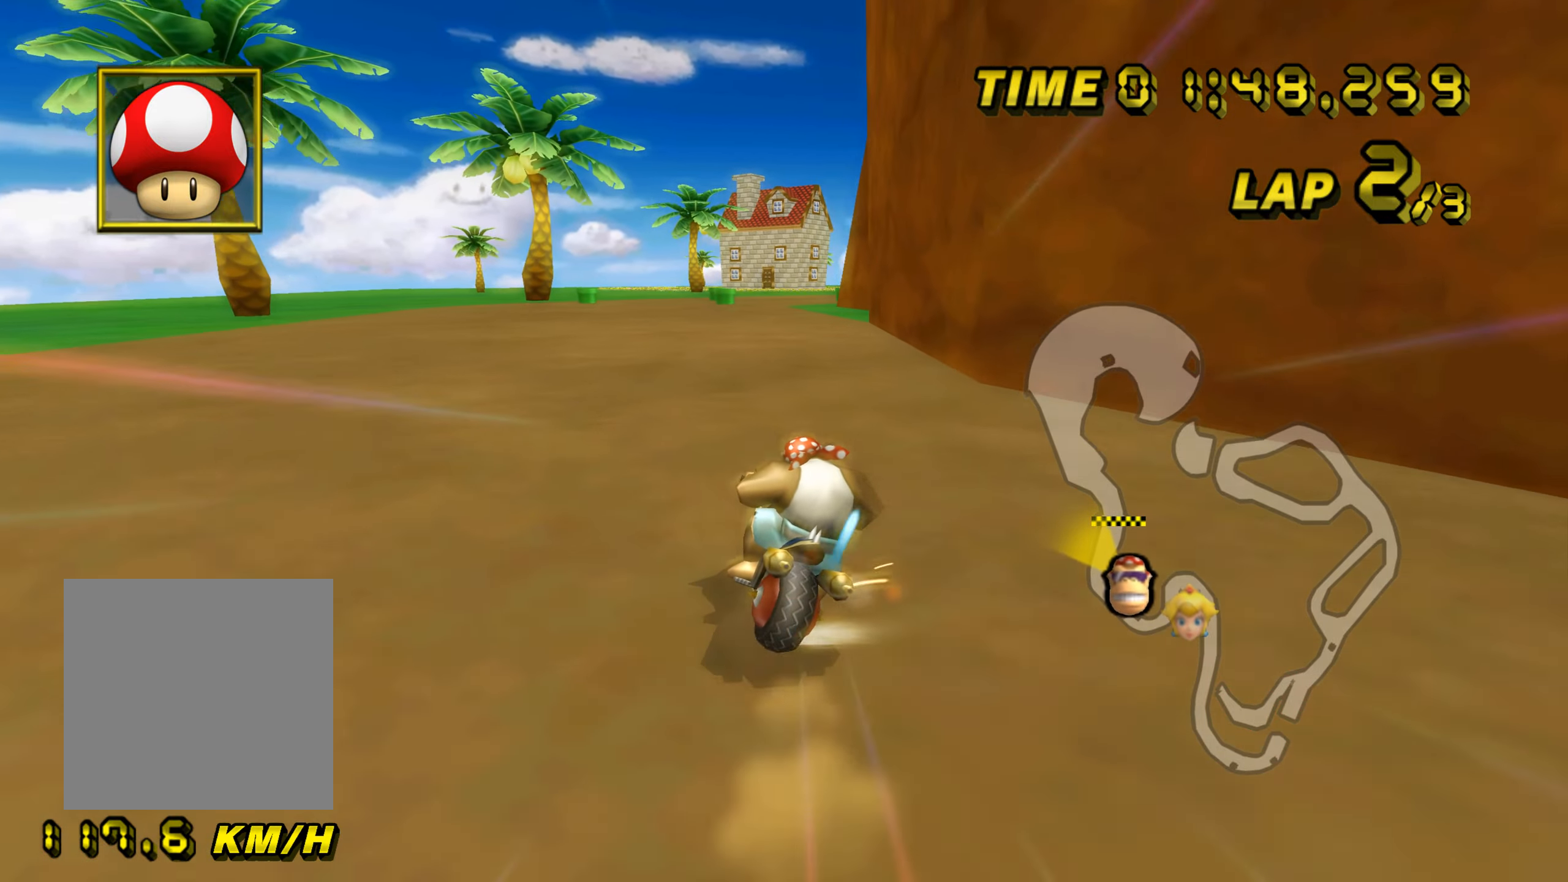
{"buttons": ["A"], "left_stick": "up-left", "events": [[167, "B", "up"], [183, "left_stick", "up-left"]]}
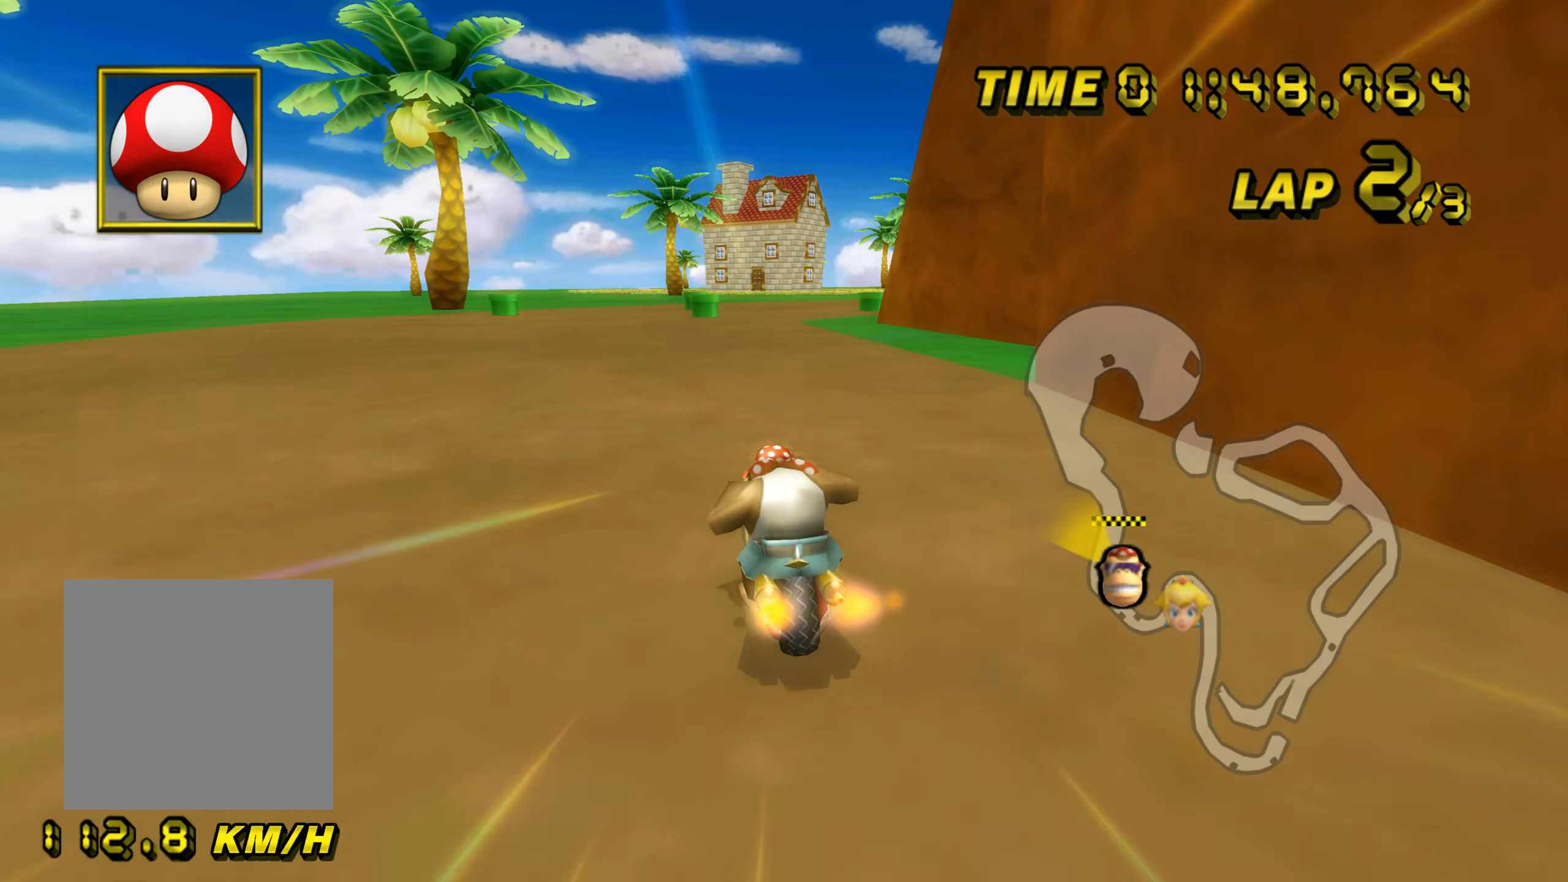
{"buttons": ["A", "B"], "left_stick": "up-right", "events": [[84, "left_stick", "center"], [284, "B", "down"], [401, "left_stick", "up-right"]]}
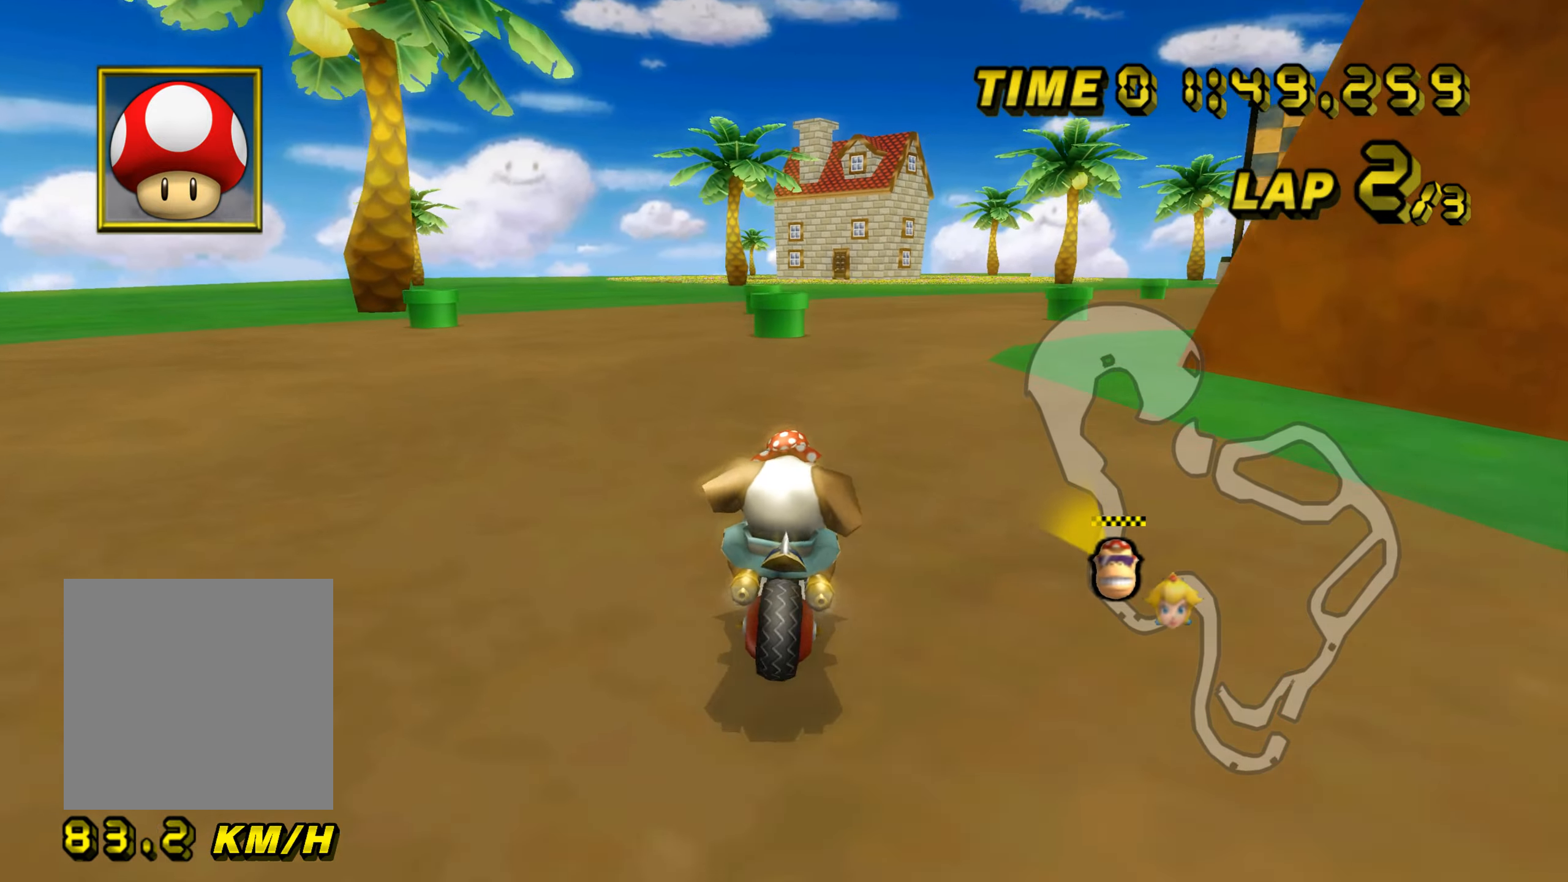
{"buttons": ["A", "B"], "left_stick": "up-right", "events": []}
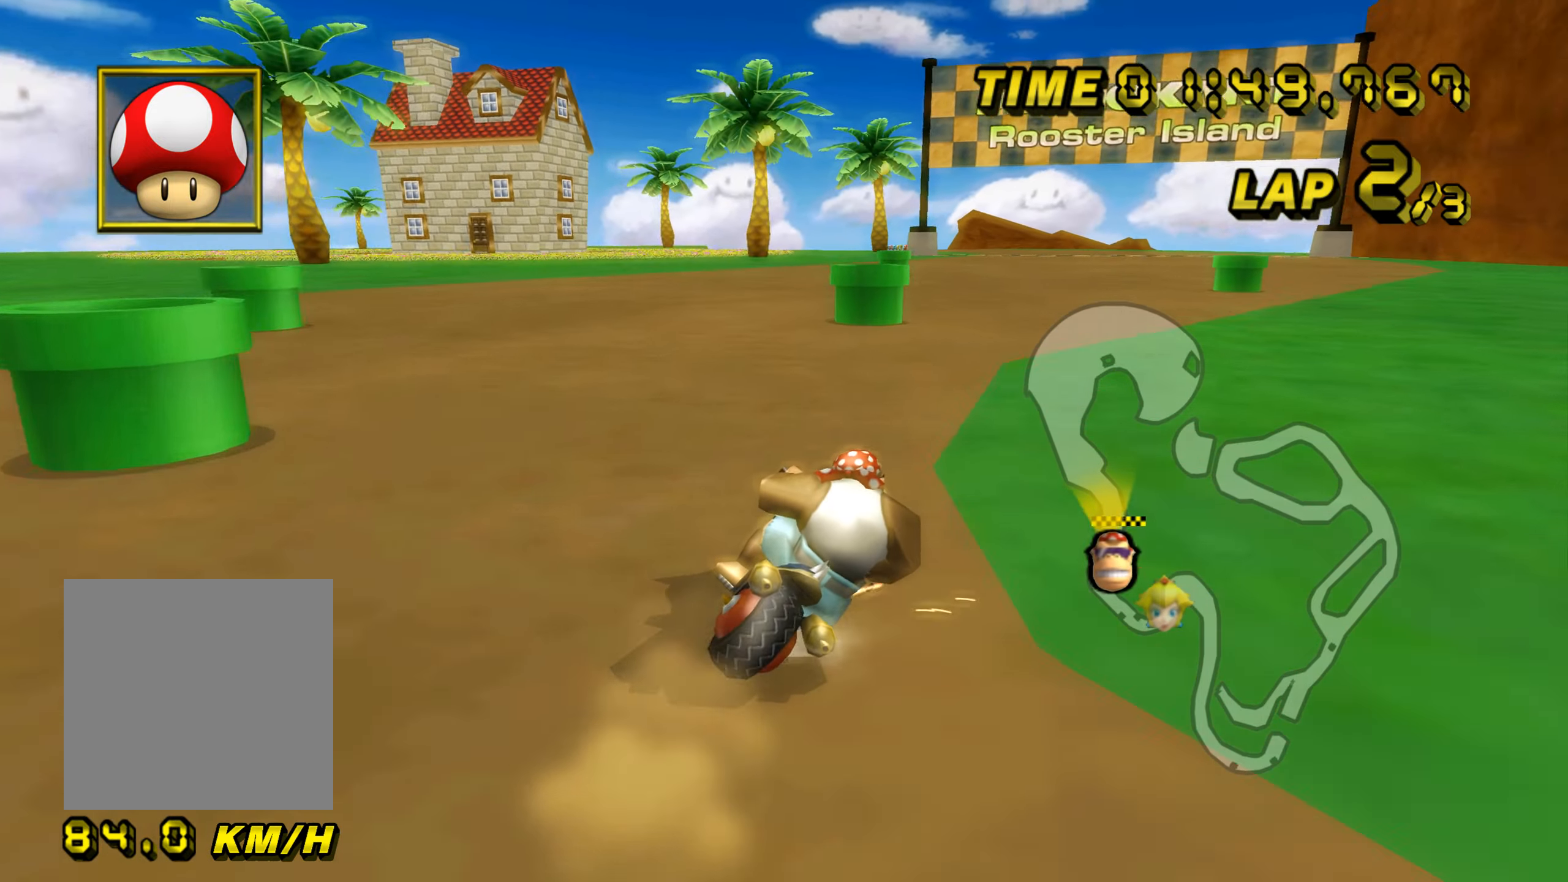
{"buttons": ["A", "B"], "left_stick": "left", "events": [[100, "left_stick", "up-left"], [151, "left_stick", "left"]]}
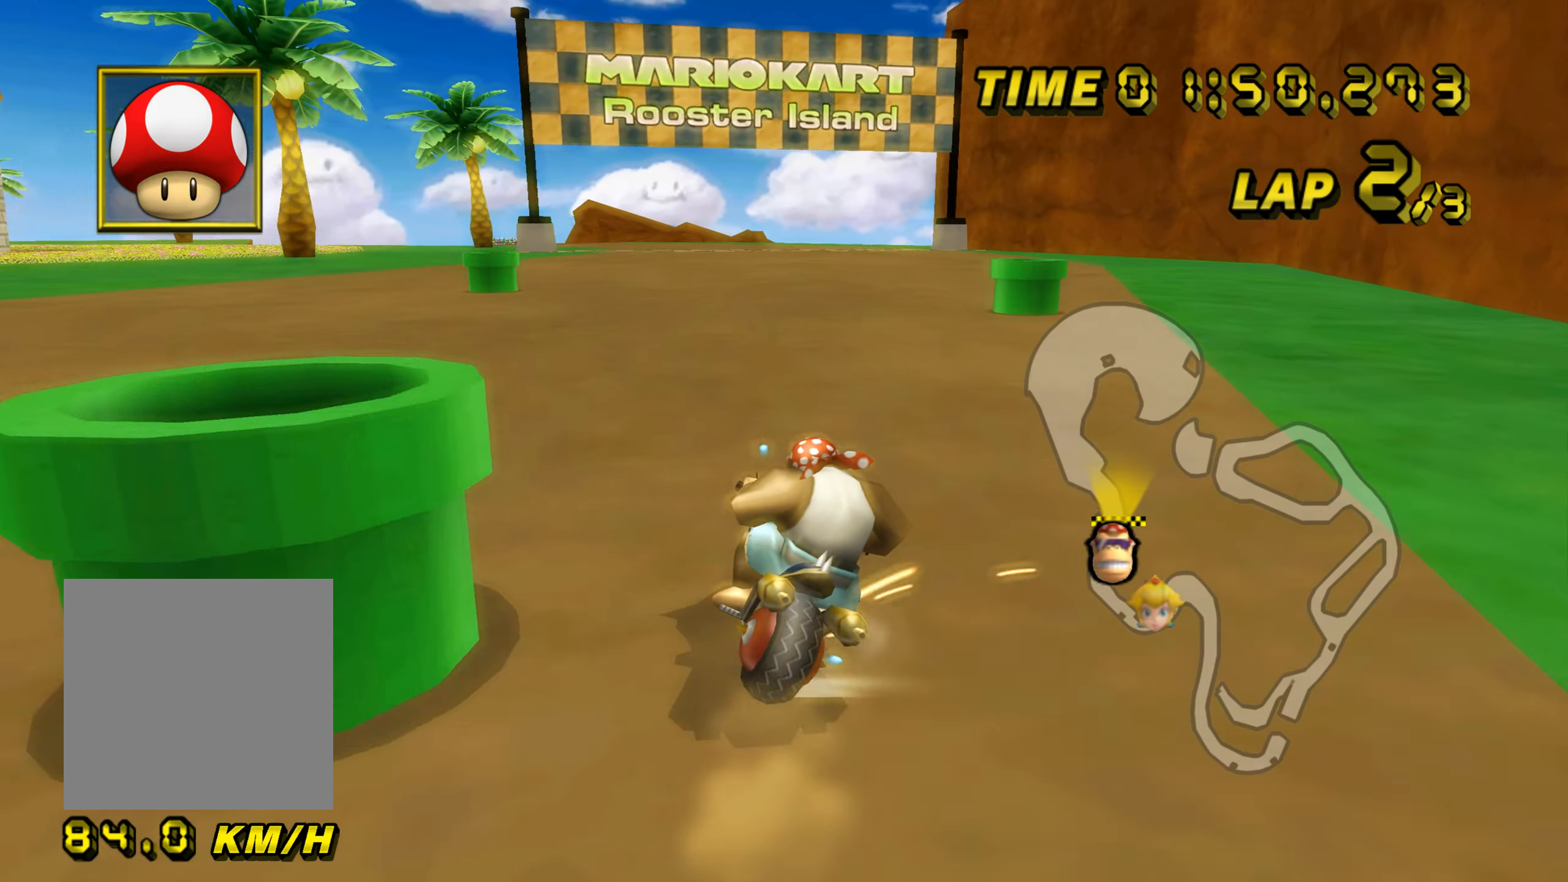
{"buttons": ["A"], "left_stick": "up-left", "events": [[100, "left_stick", "up-right"], [334, "B", "up"], [334, "left_stick", "up-left"]]}
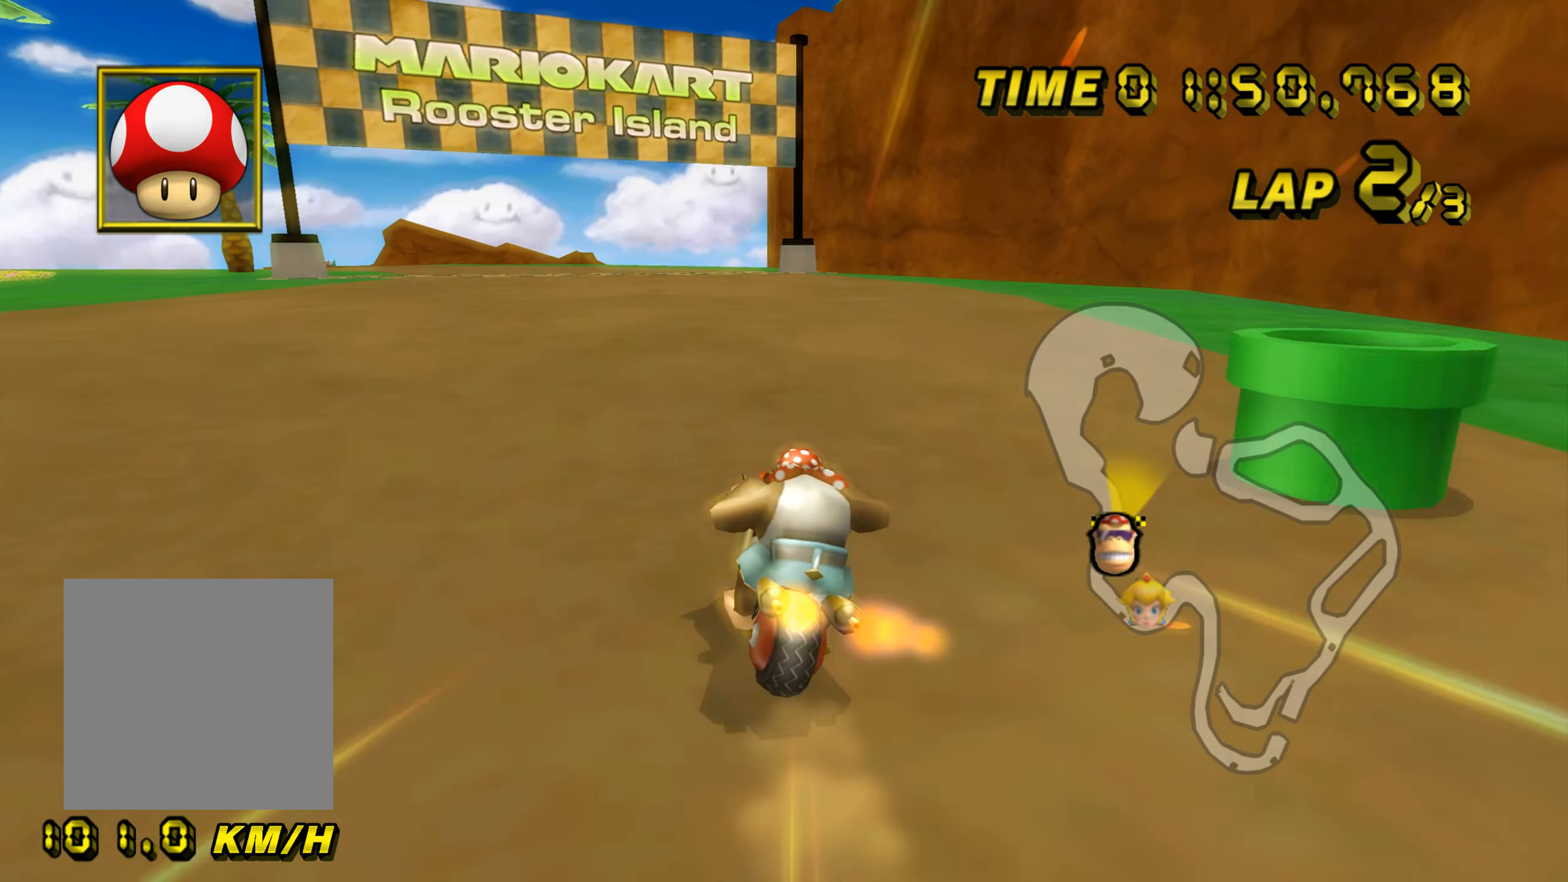
{"buttons": ["A"], "left_stick": "center", "events": [[367, "left_stick", "center"]]}
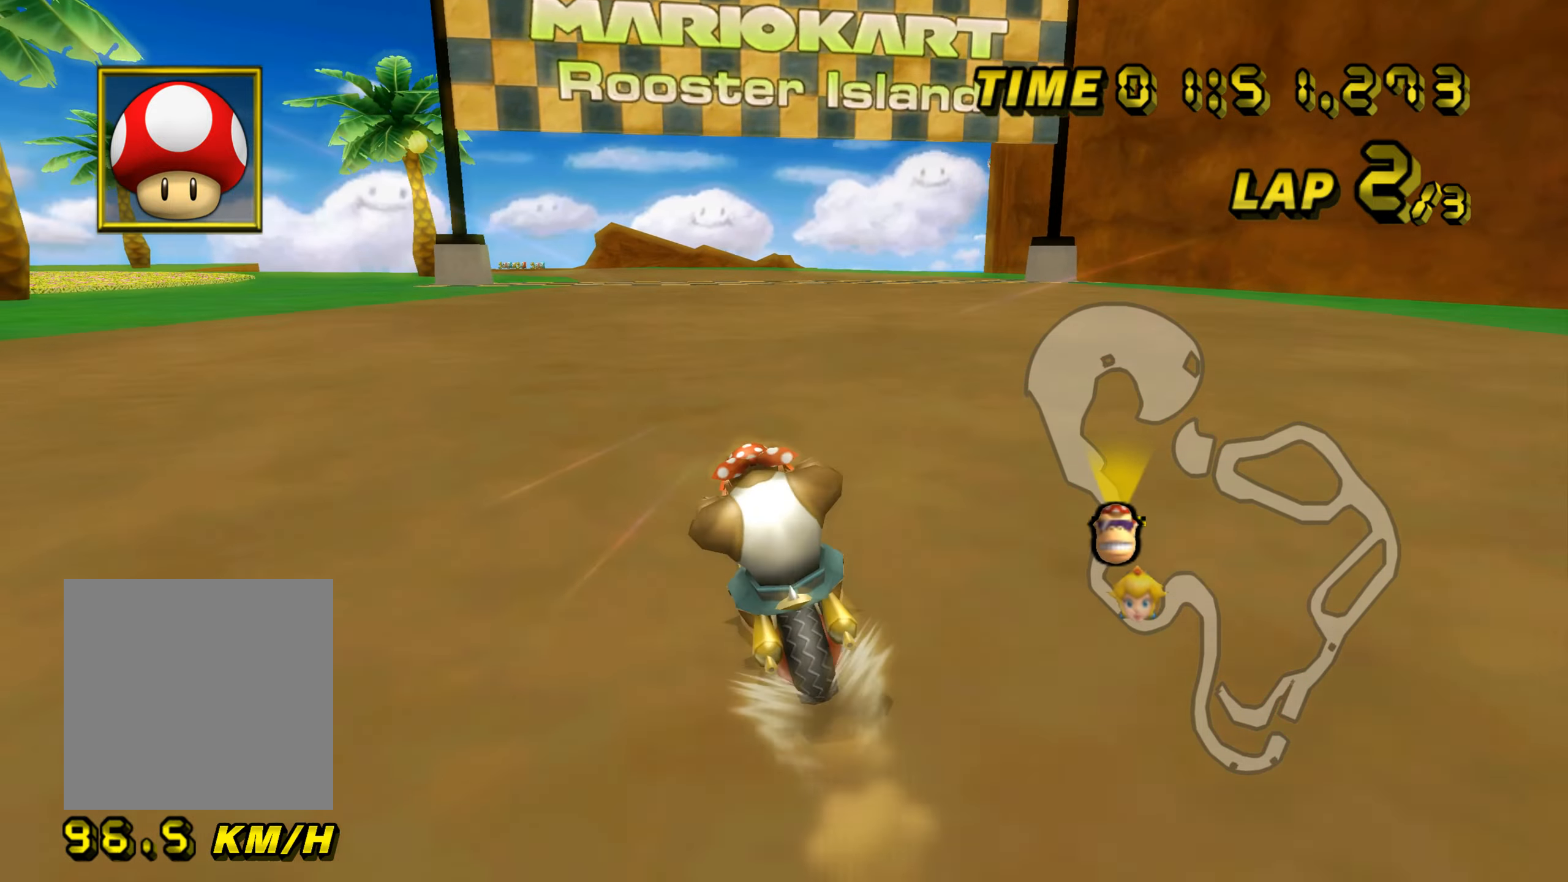
{"buttons": ["A"], "left_stick": "center", "events": []}
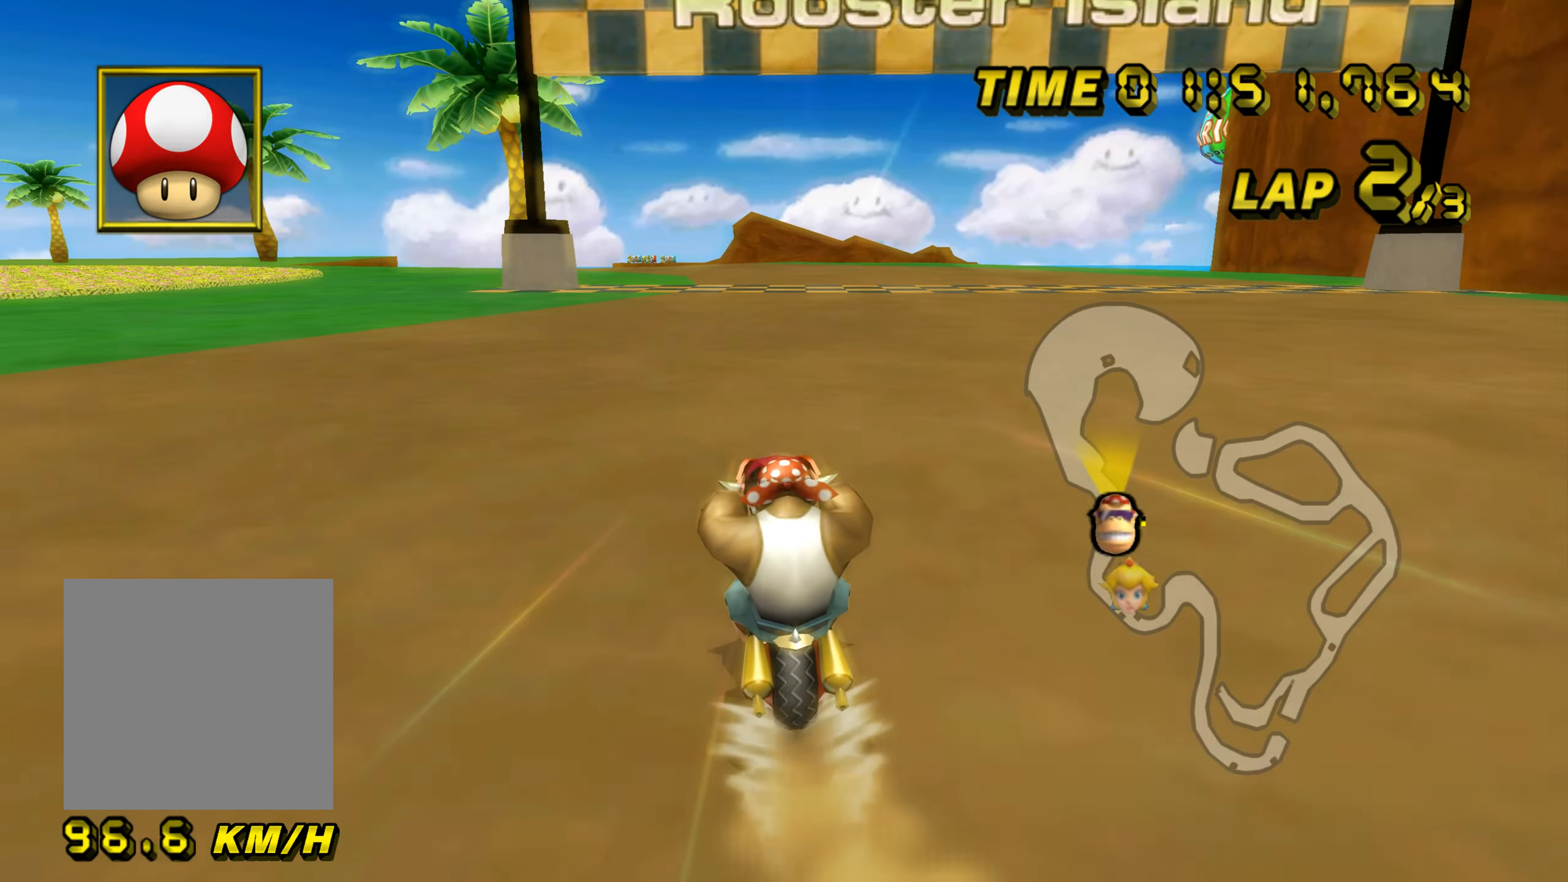
{"buttons": ["A"], "left_stick": "center", "events": []}
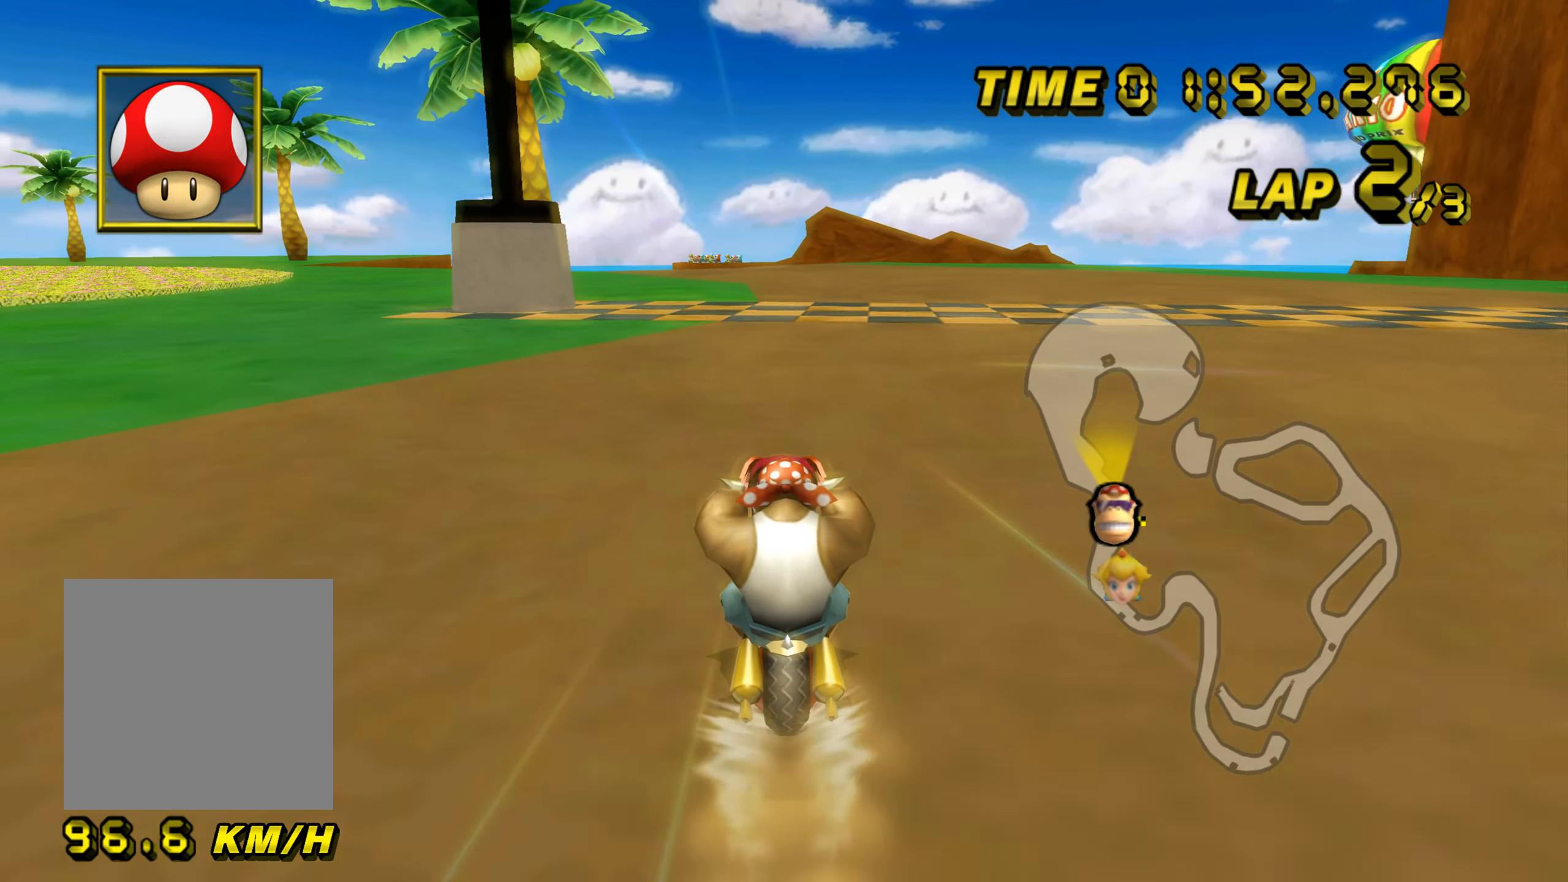
{"buttons": ["A"], "left_stick": "center", "events": []}
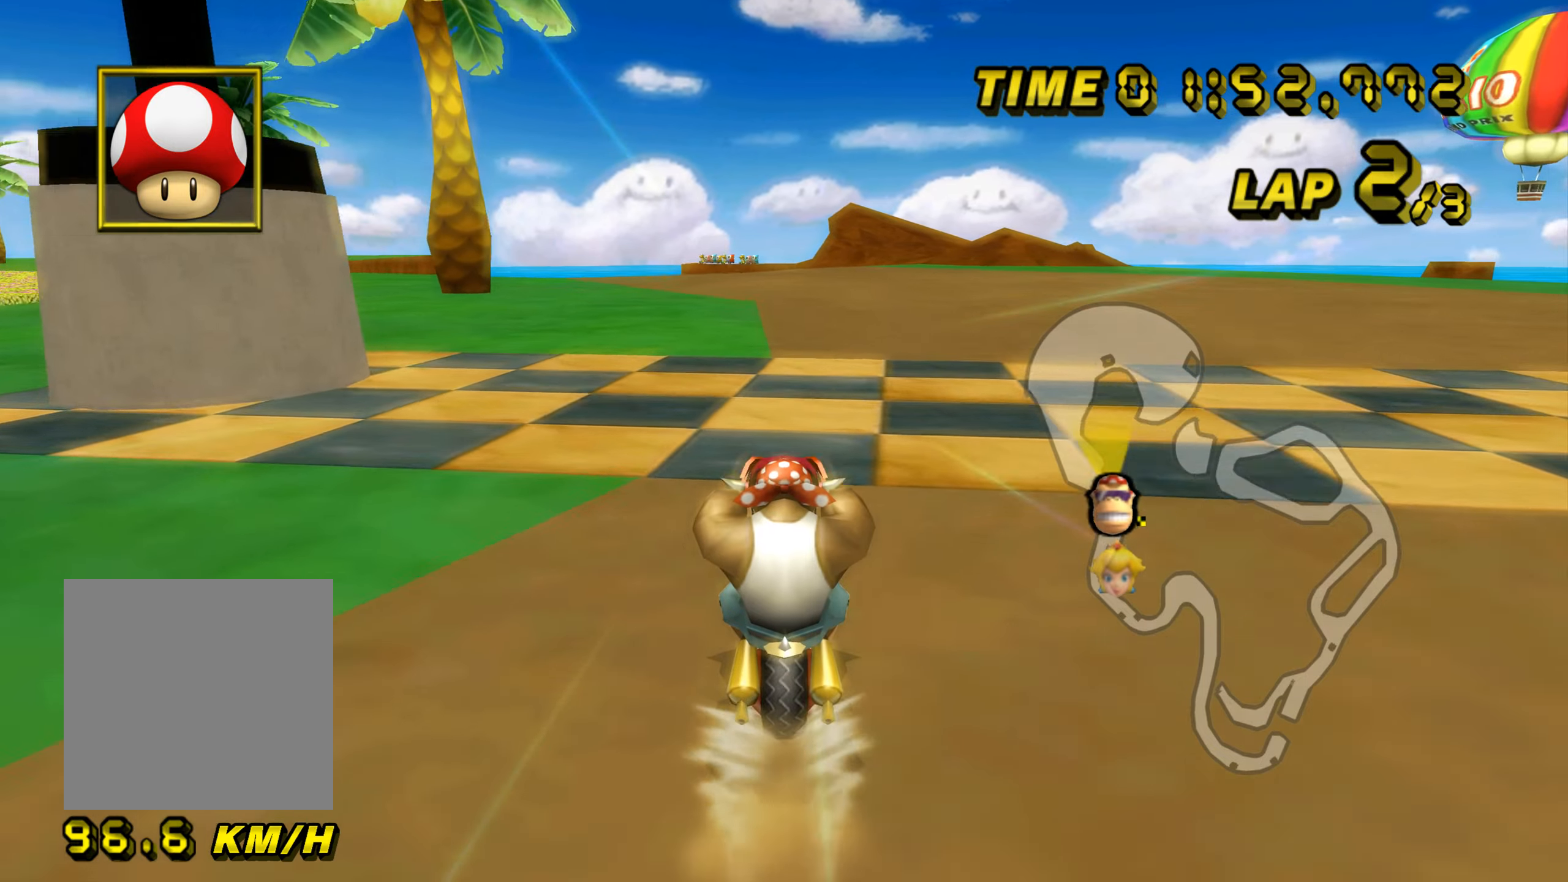
{"buttons": ["A"], "left_stick": "up", "events": [[367, "left_stick", "up"]]}
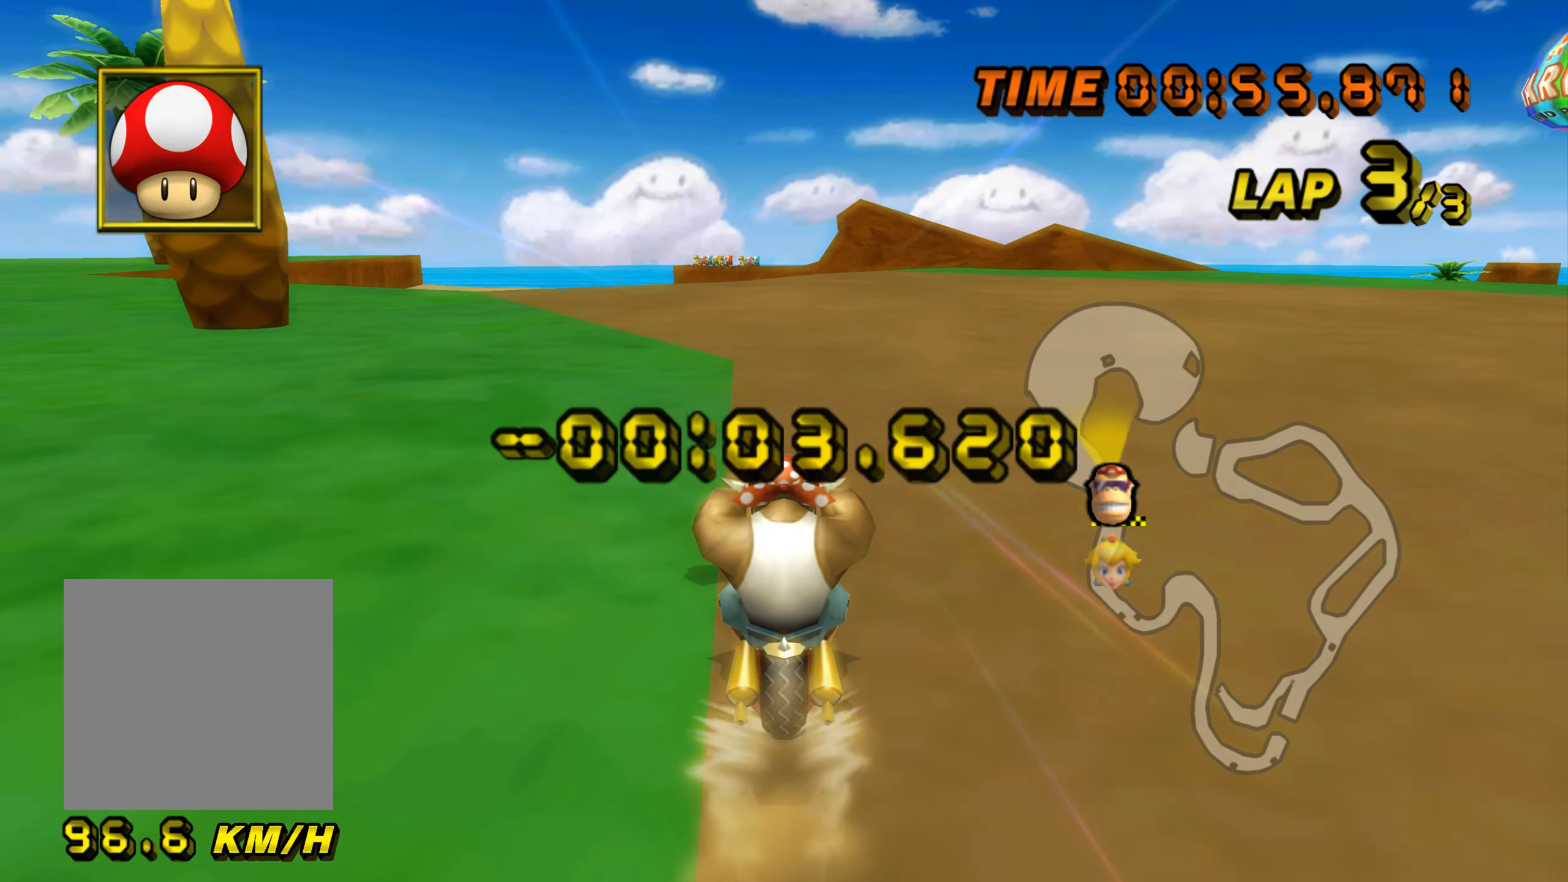
{"buttons": ["A"], "left_stick": "up", "events": []}
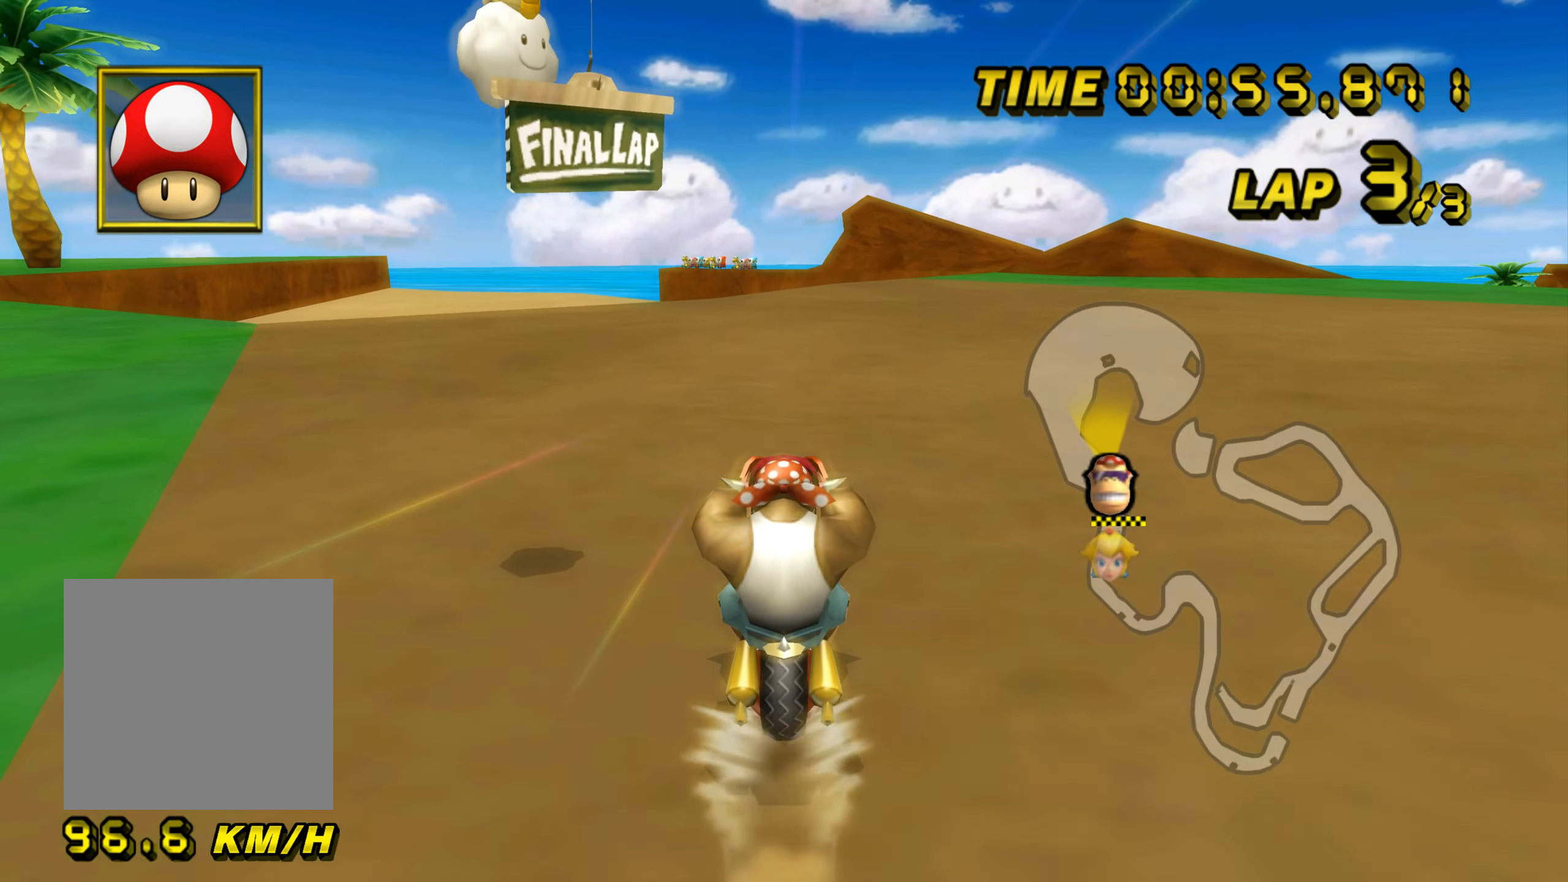
{"buttons": ["A"], "left_stick": "center", "events": [[33, "left_stick", "center"], [50, "B", "down"], [183, "left_stick", "up-left"], [333, "B", "up"], [333, "left_stick", "center"]]}
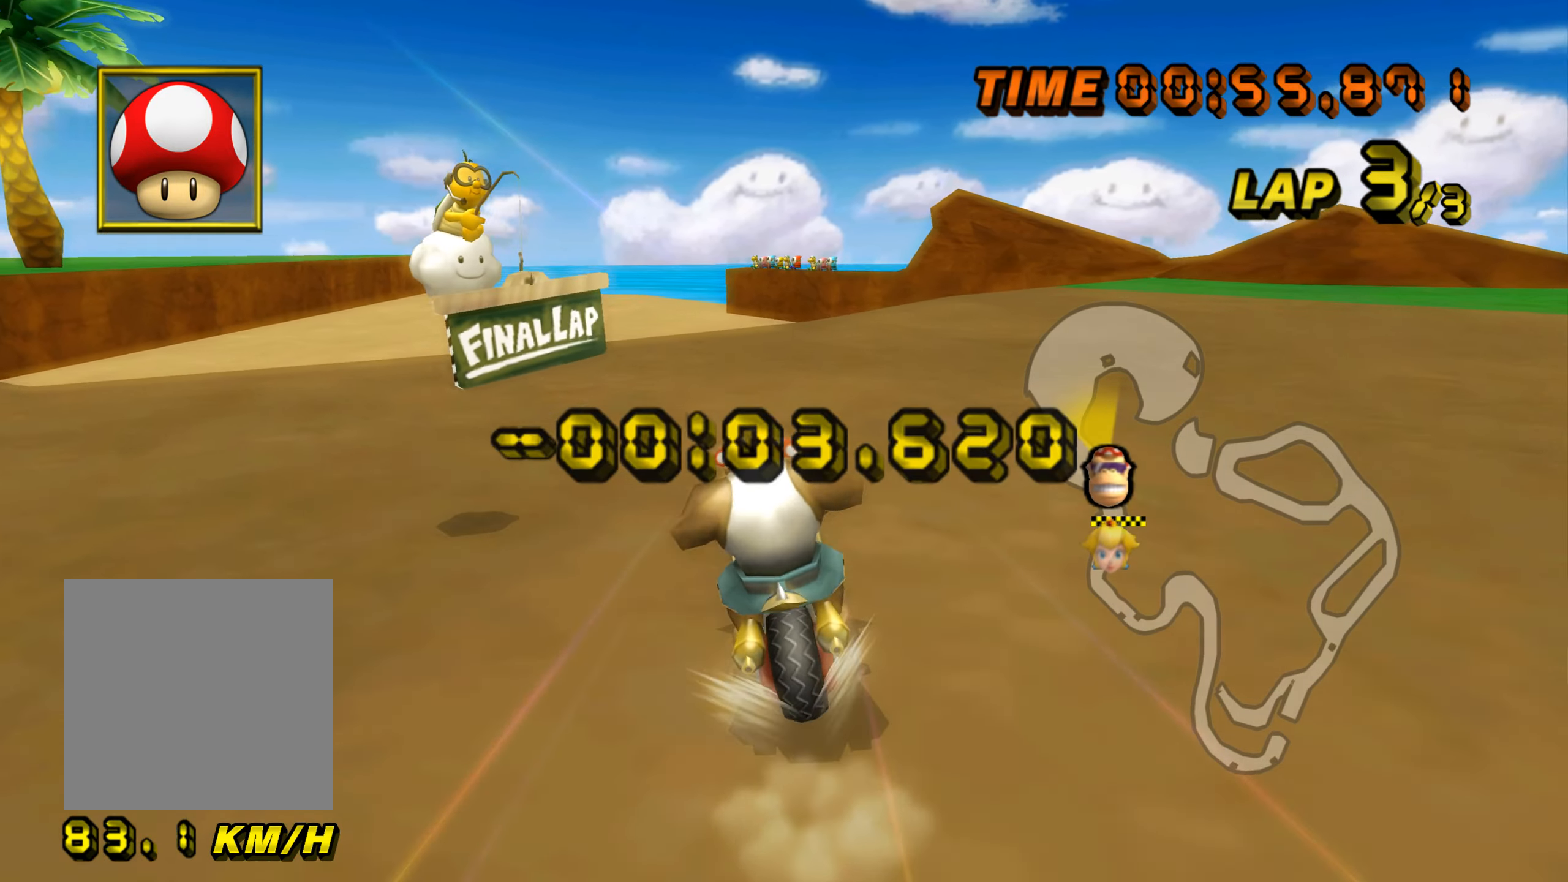
{"buttons": ["A"], "left_stick": "center", "events": []}
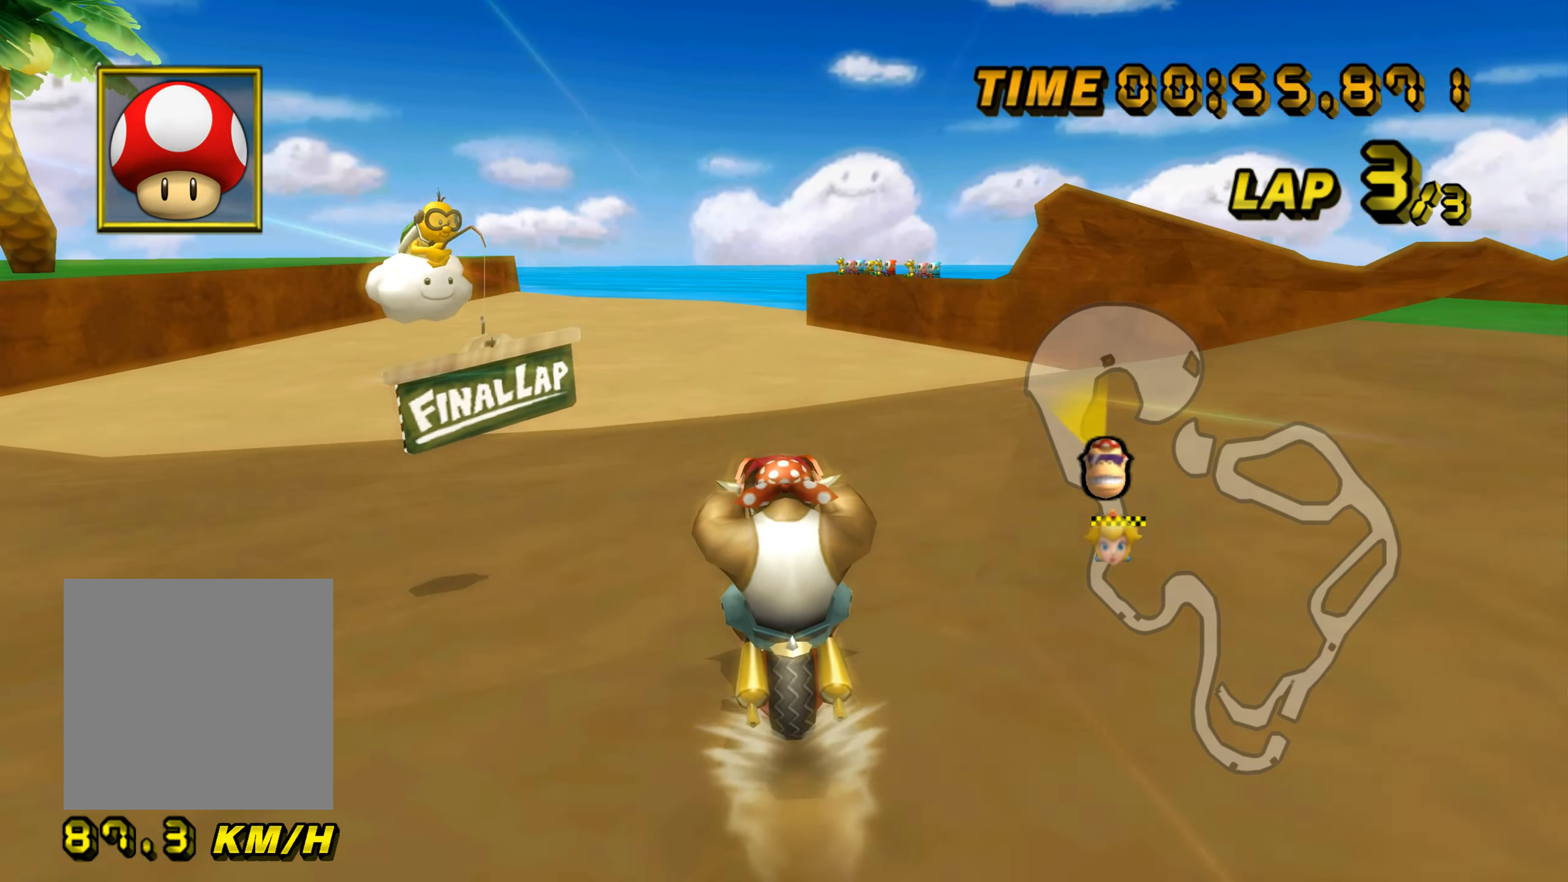
{"buttons": ["A"], "left_stick": "center", "events": []}
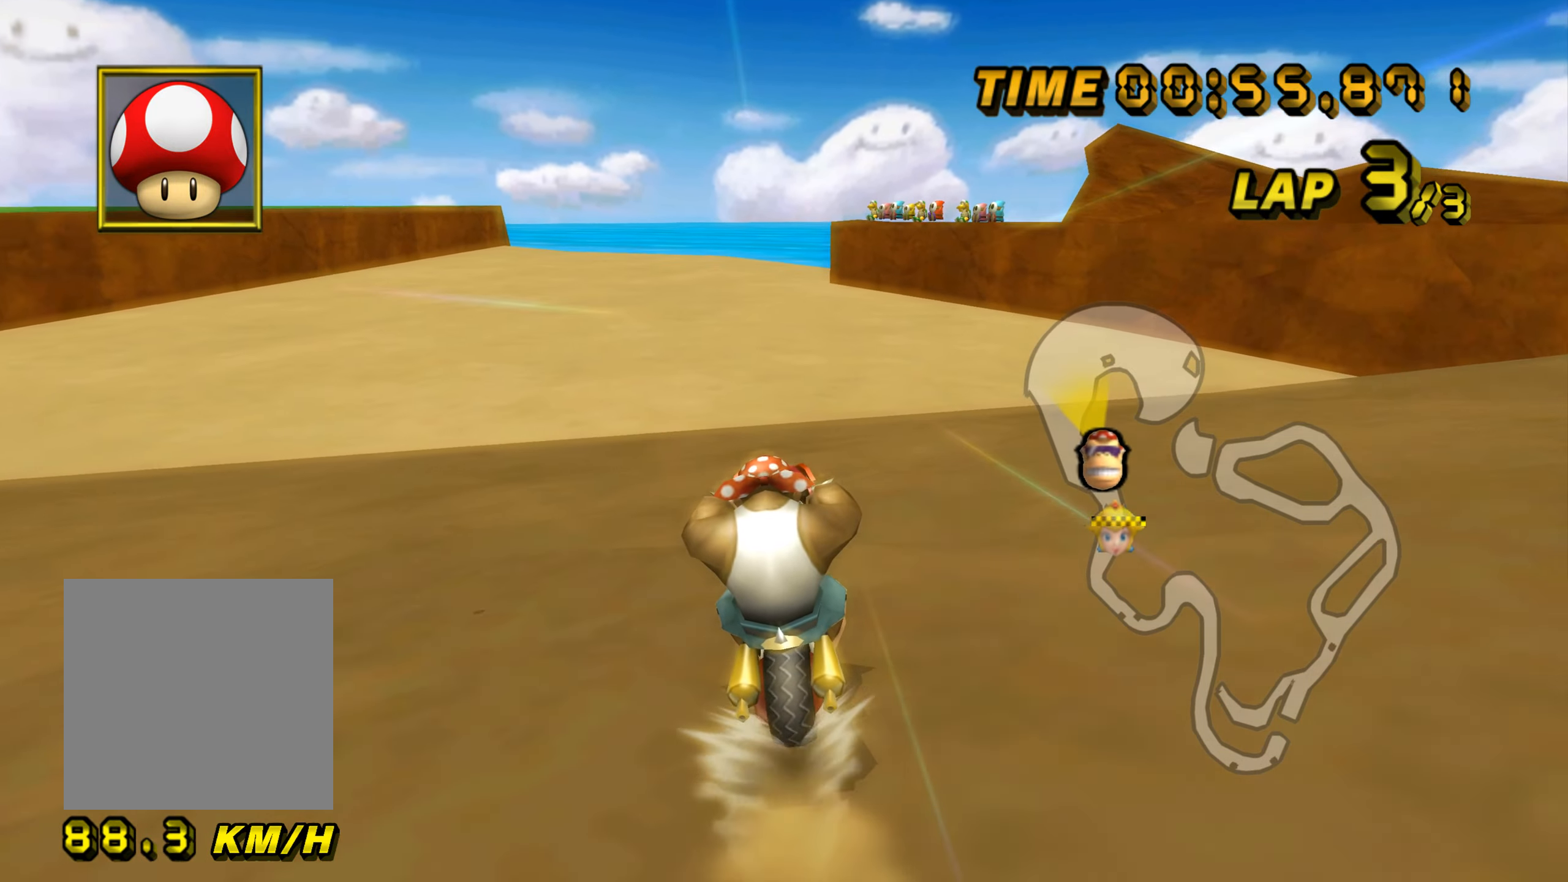
{"buttons": ["A"], "left_stick": "center", "events": []}
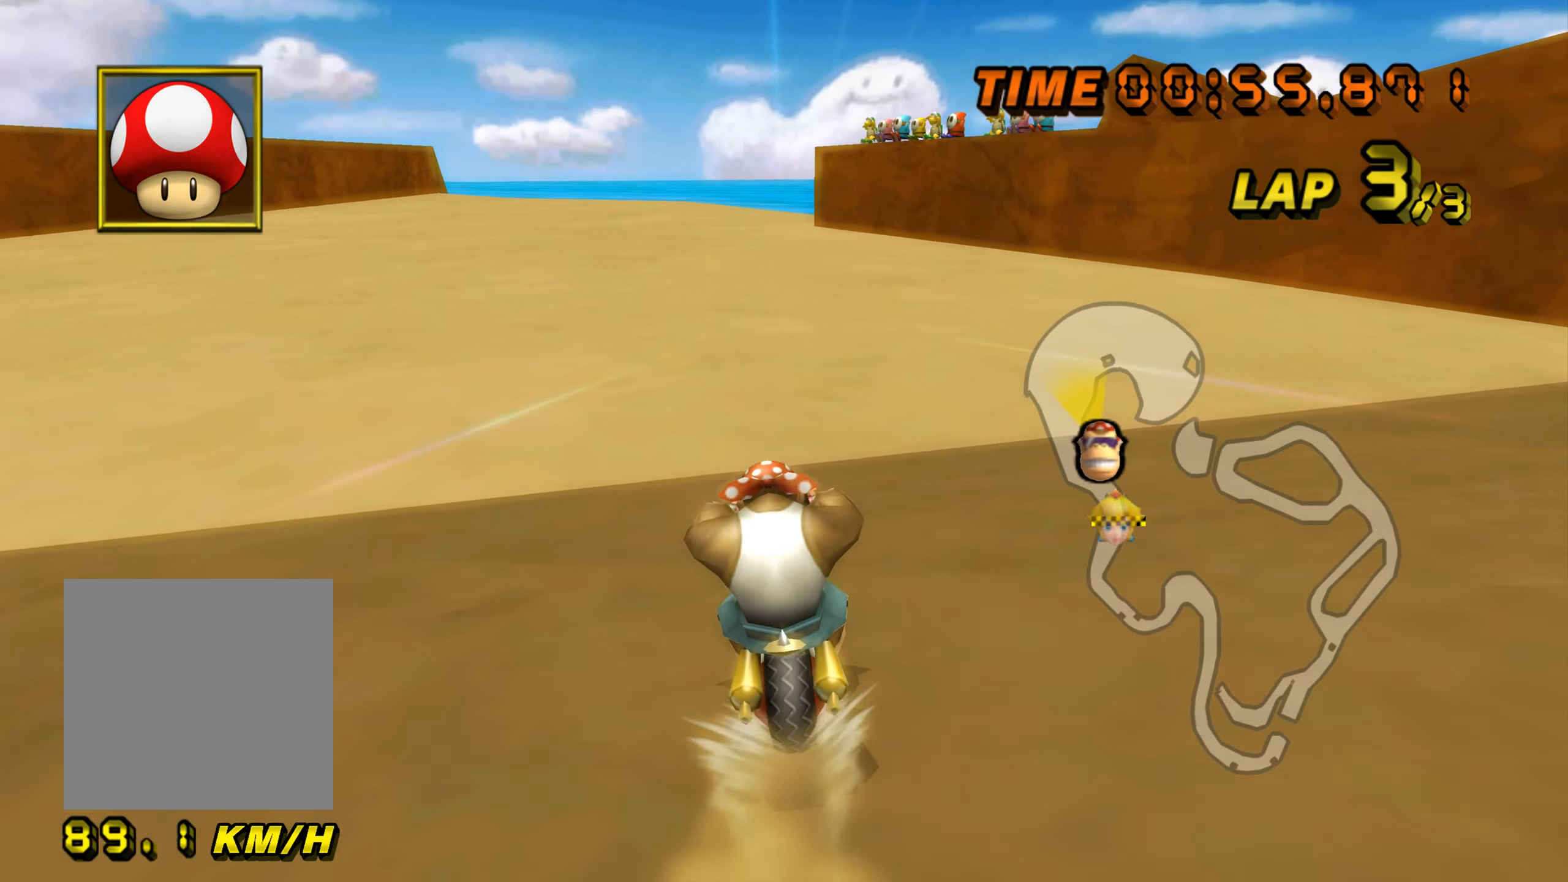
{"buttons": ["A"], "left_stick": "up", "events": [[50, "left_stick", "up"]]}
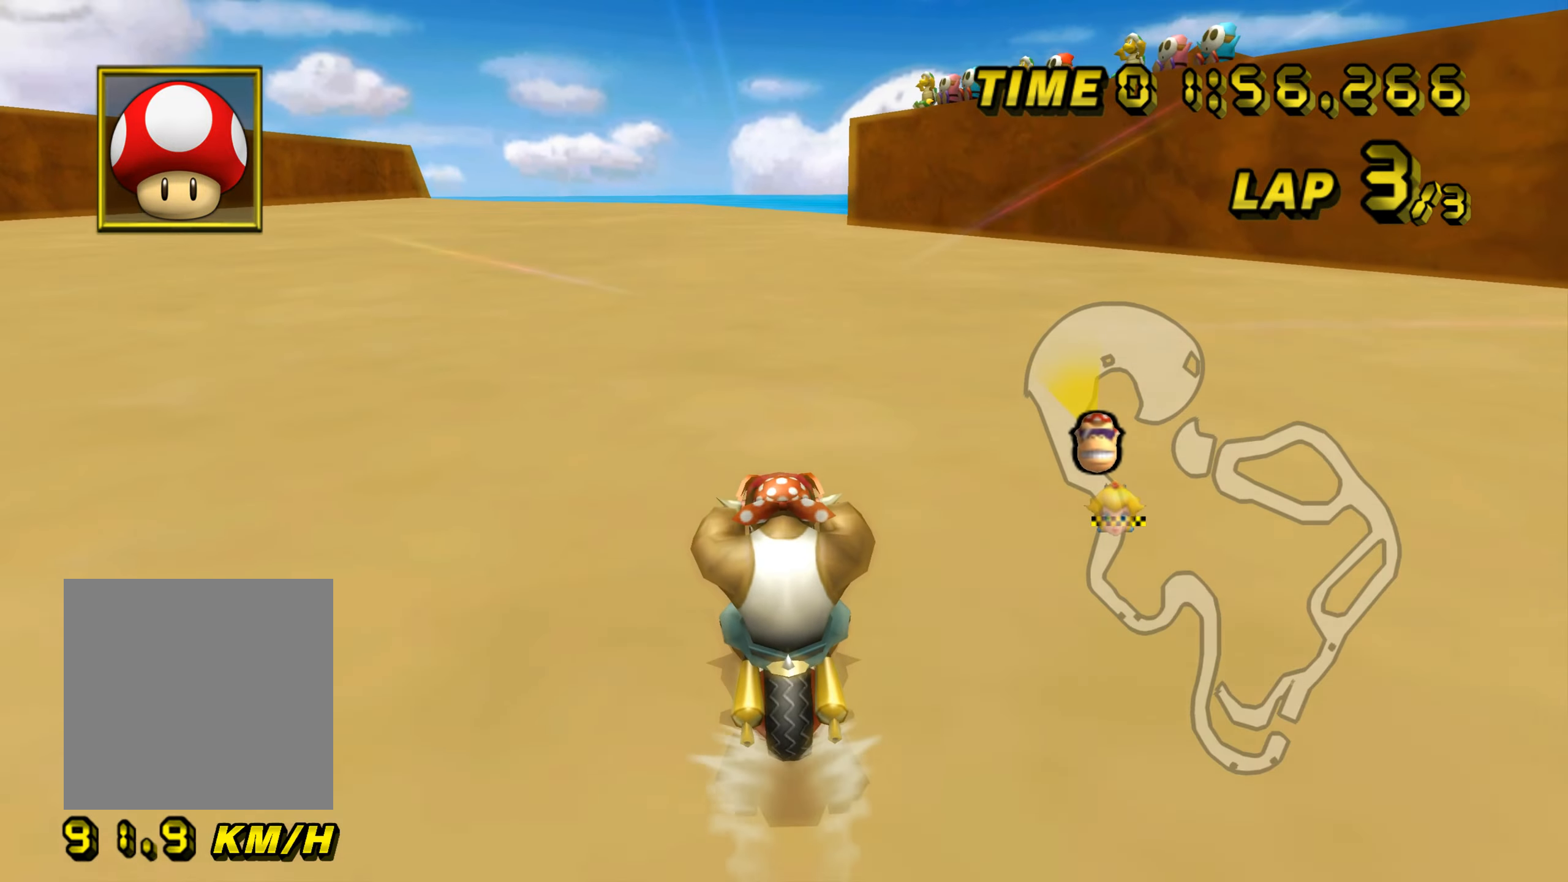
{"buttons": ["A"], "left_stick": "center", "events": [[134, "left_stick", "center"]]}
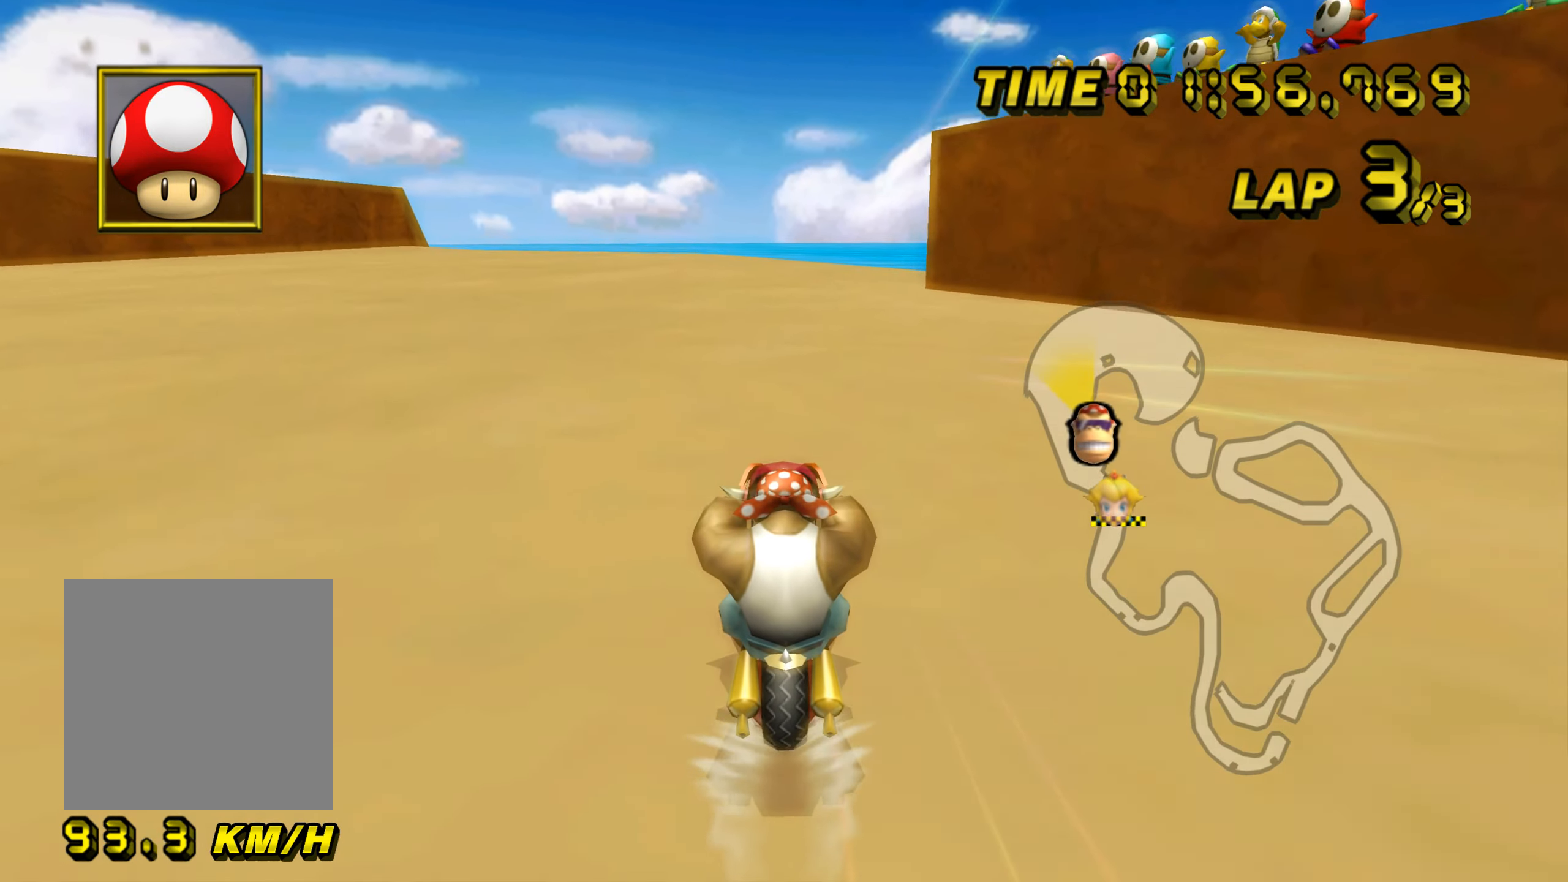
{"buttons": ["A", "B"], "left_stick": "center", "events": [[350, "B", "down"]]}
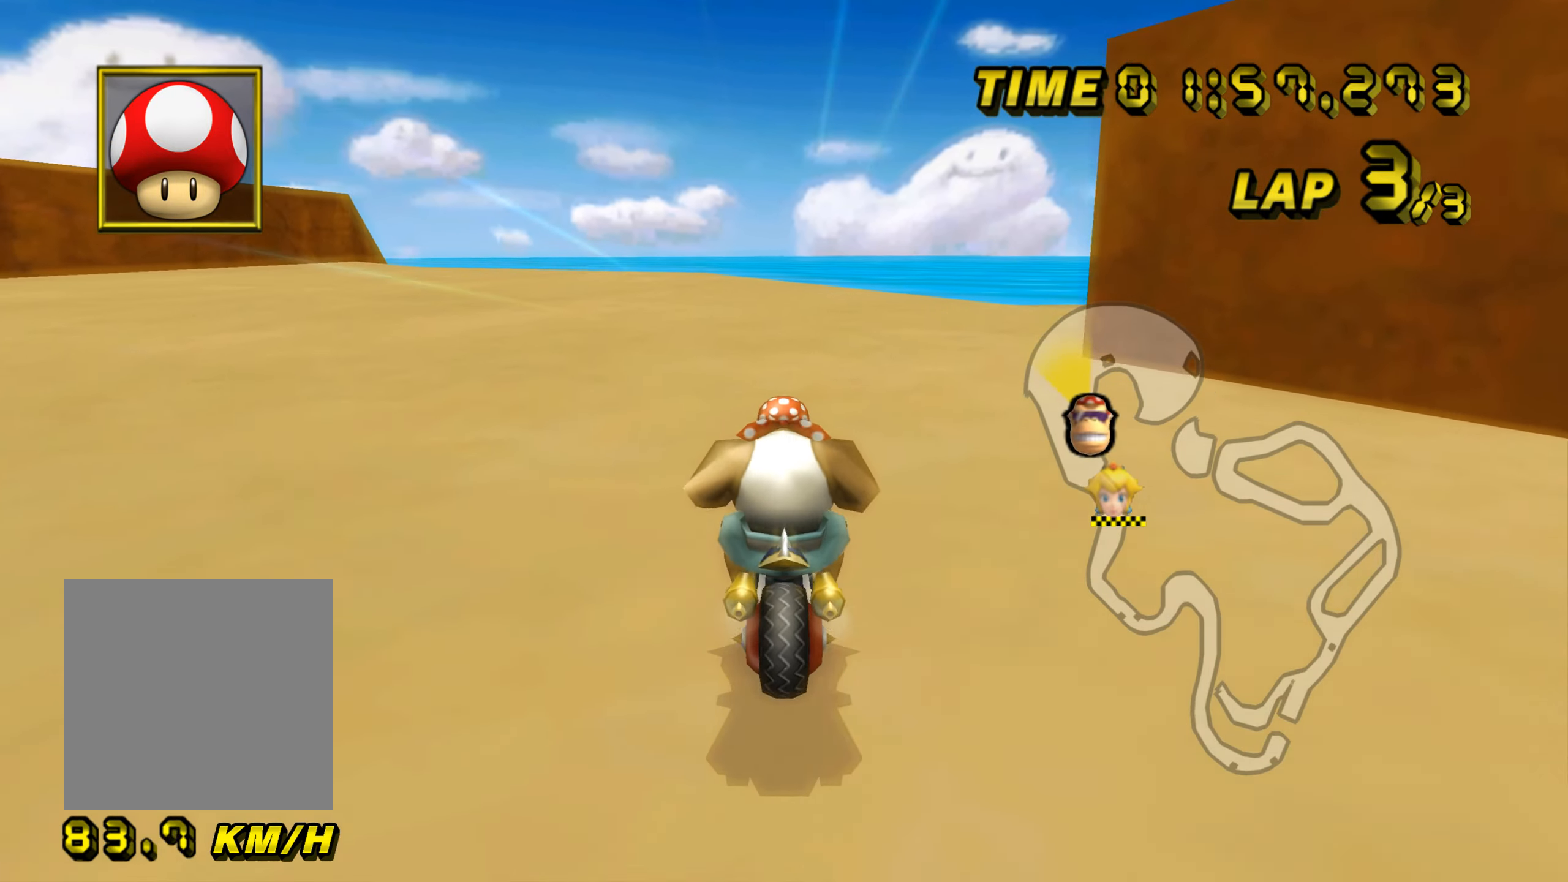
{"buttons": ["A", "B"], "left_stick": "left", "events": [[50, "left_stick", "up-right"], [416, "left_stick", "up-left"], [483, "left_stick", "left"]]}
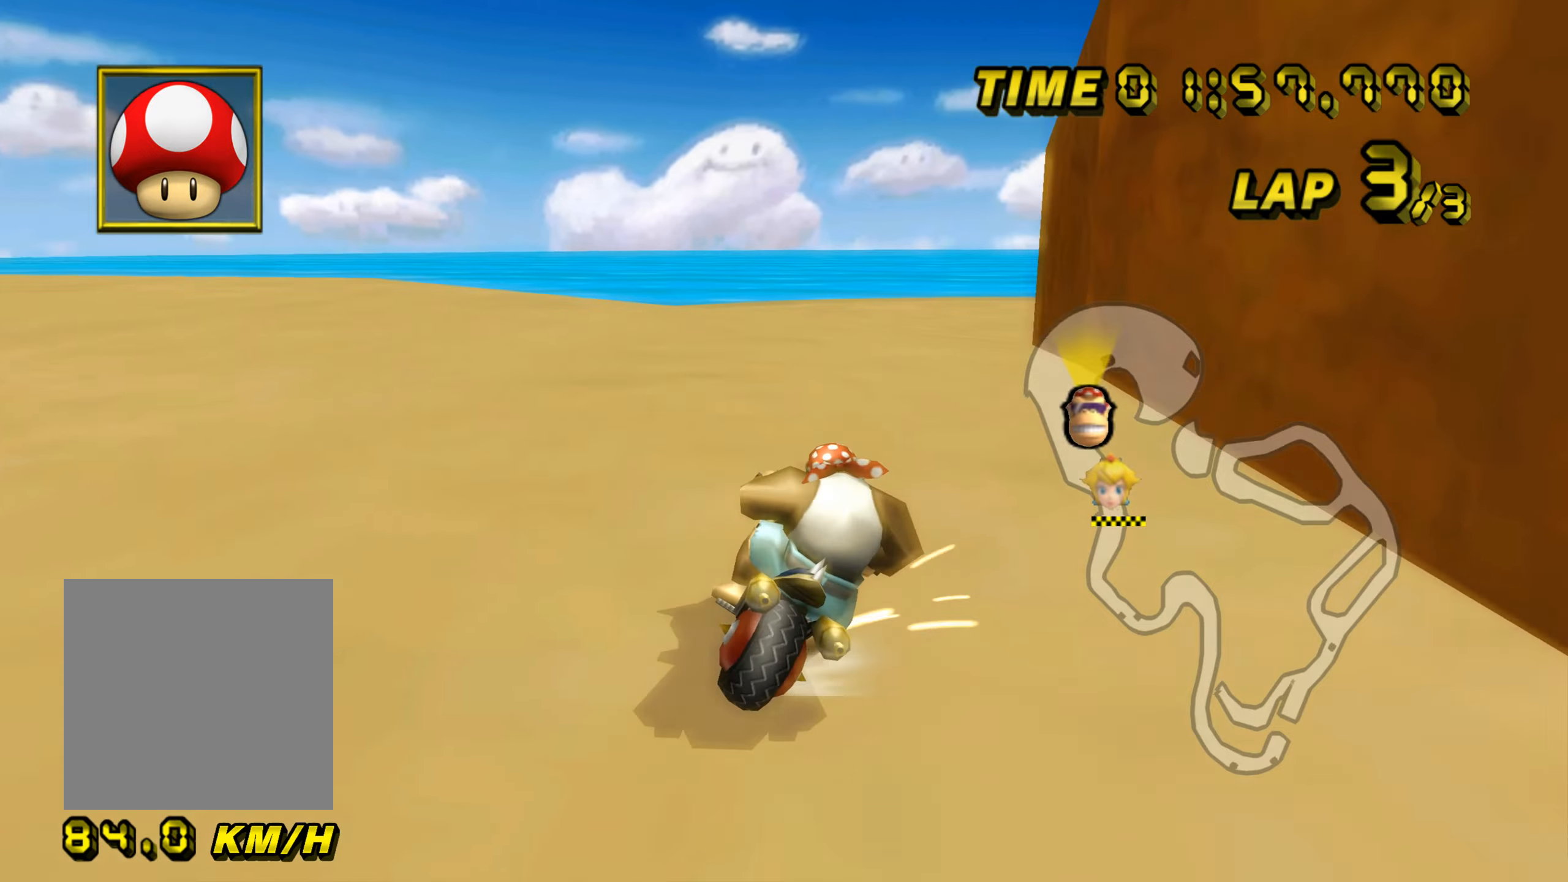
{"buttons": ["A", "B"], "left_stick": "left", "events": [[183, "left_stick", "up-right"], [334, "left_stick", "up-left"], [384, "left_stick", "left"]]}
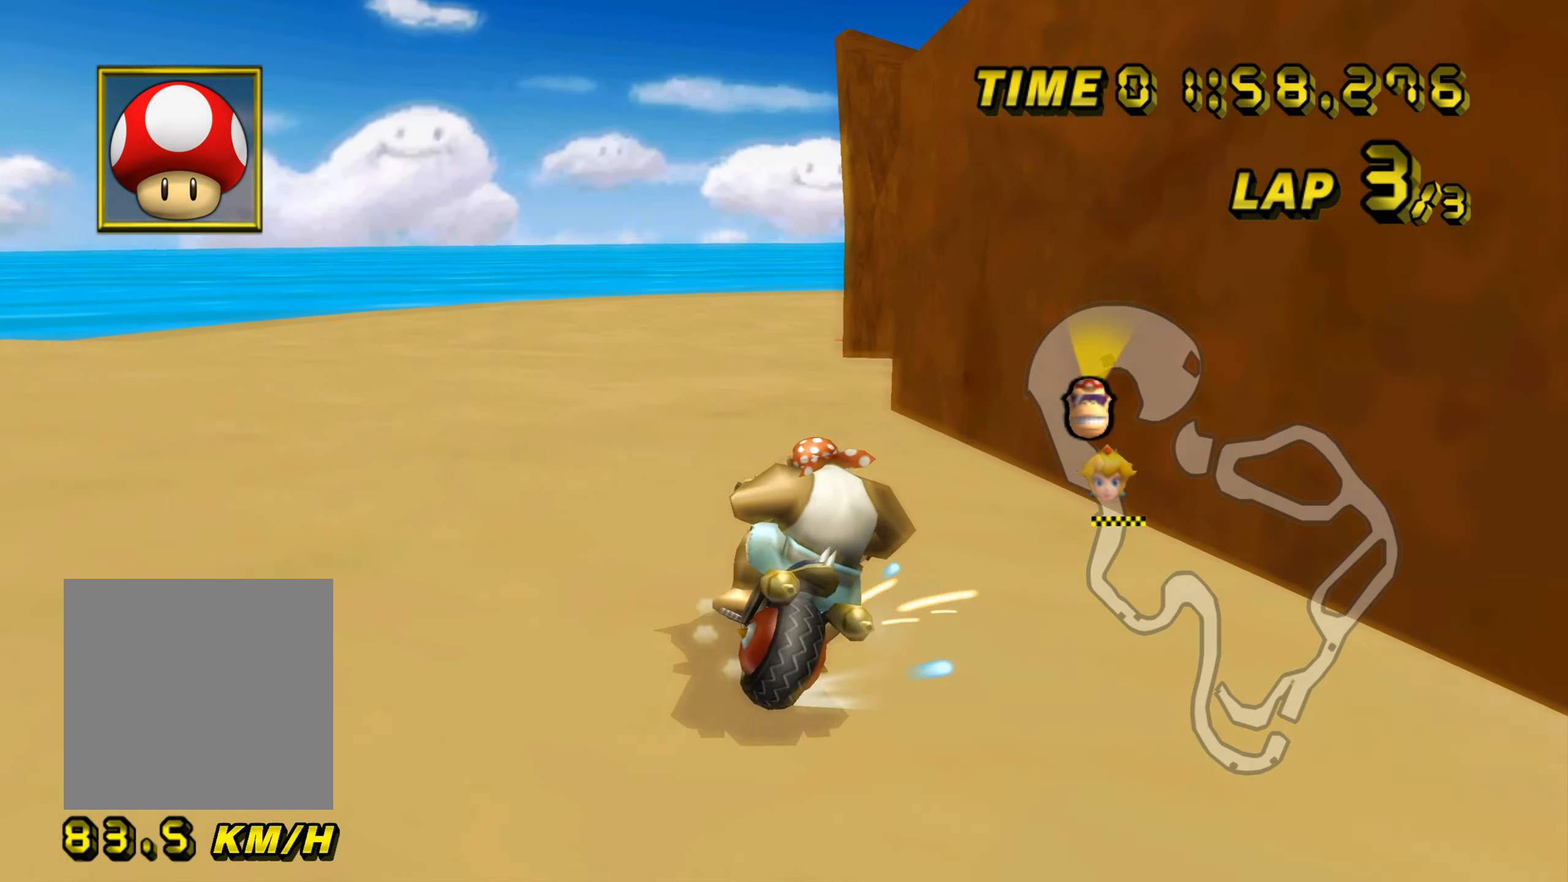
{"buttons": ["A", "B"], "left_stick": "up-right", "events": [[468, "left_stick", "up-right"]]}
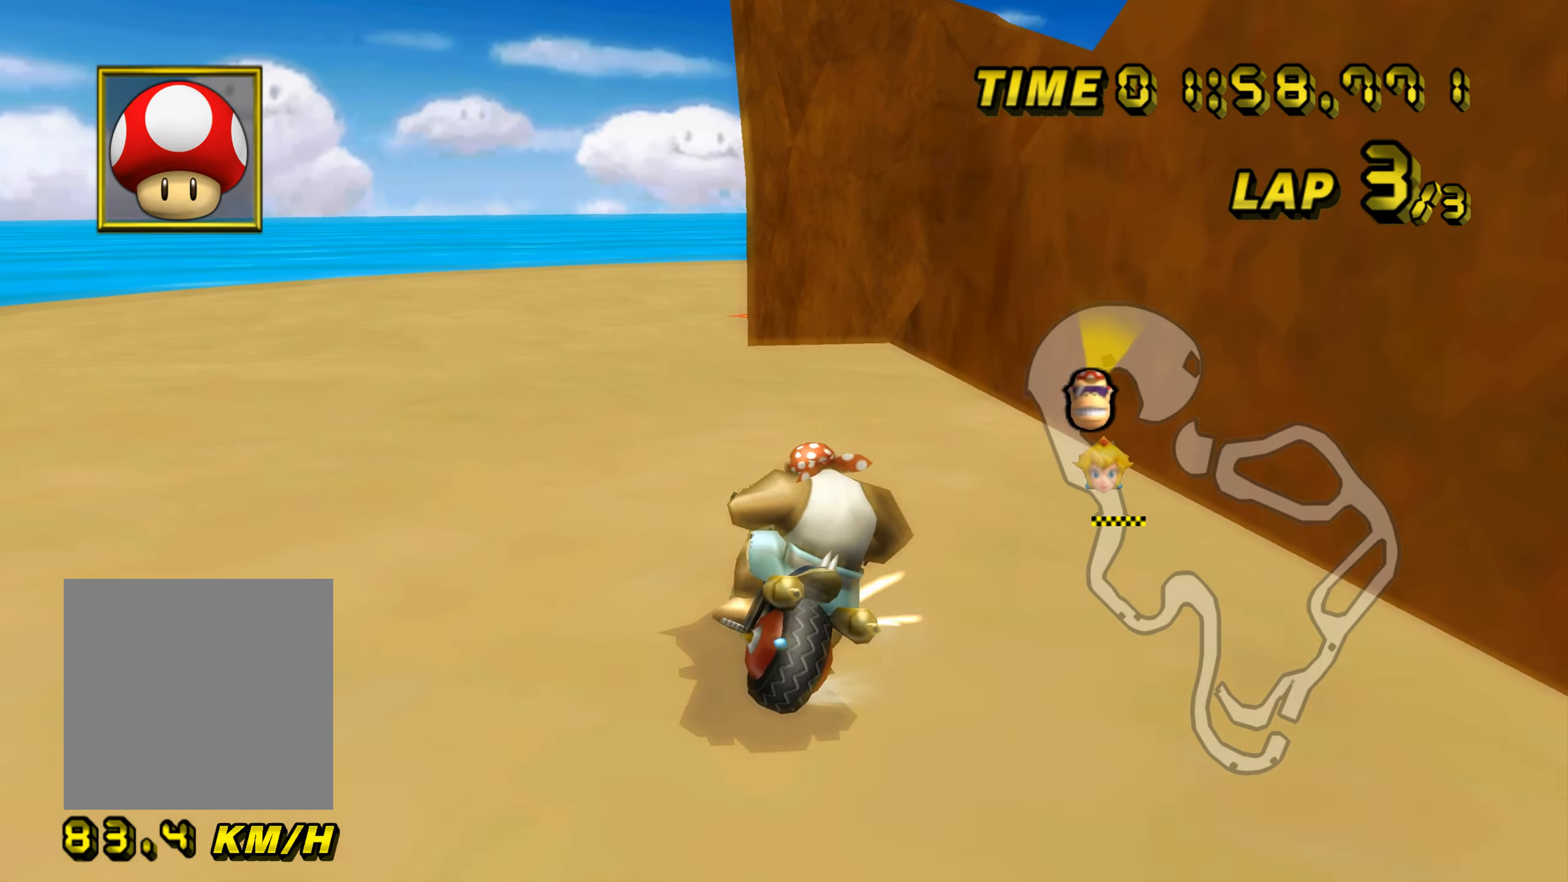
{"buttons": ["A"], "left_stick": "up-left", "events": [[183, "B", "up"], [200, "left_stick", "up-left"]]}
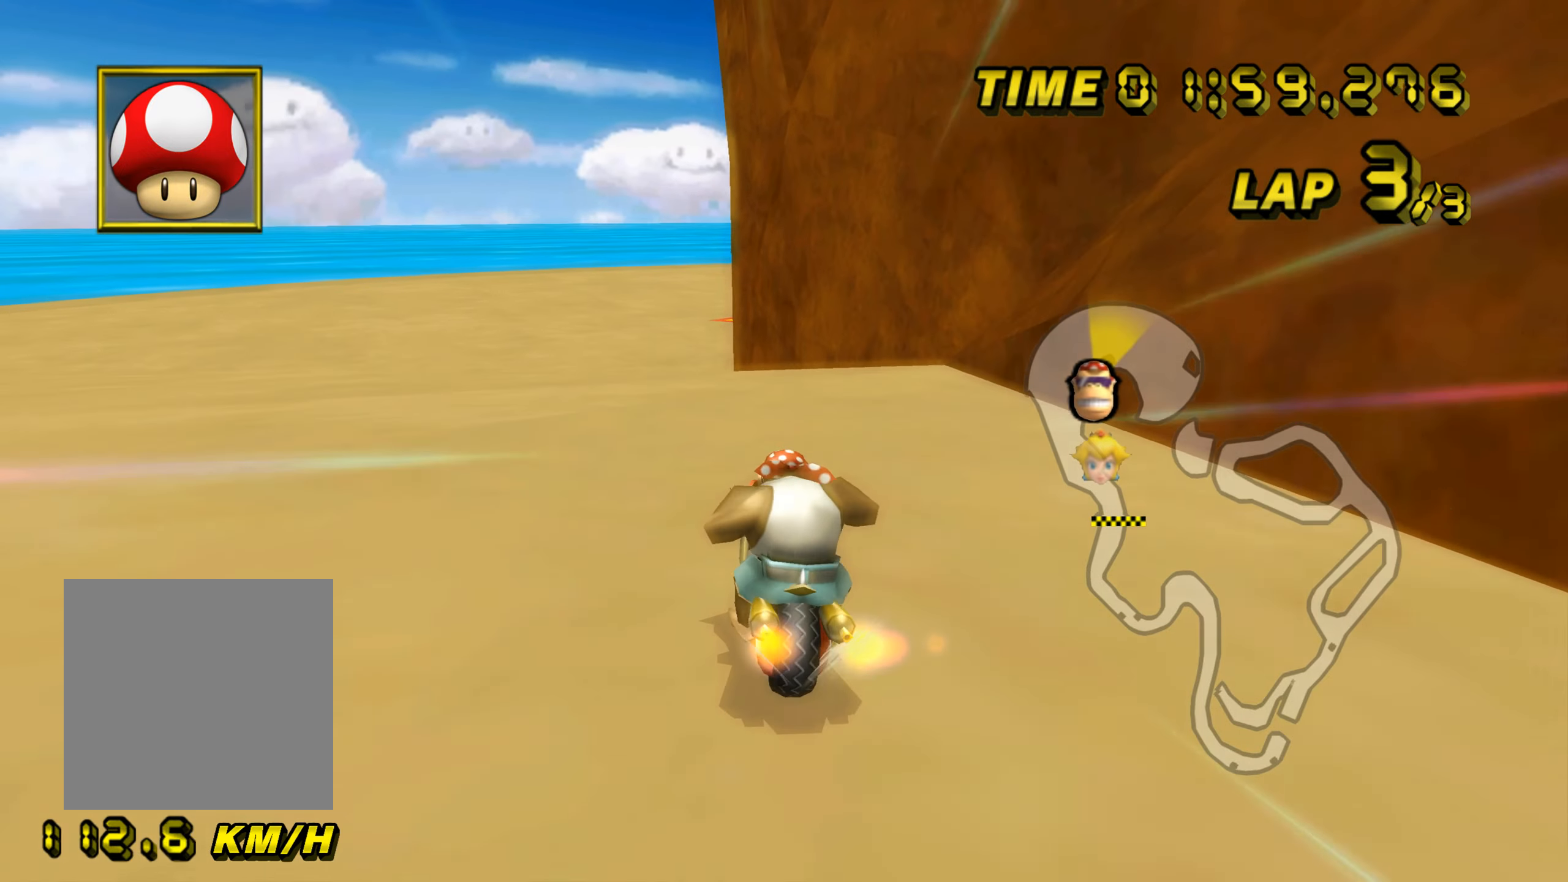
{"buttons": ["A"], "left_stick": "center", "events": [[217, "left_stick", "center"]]}
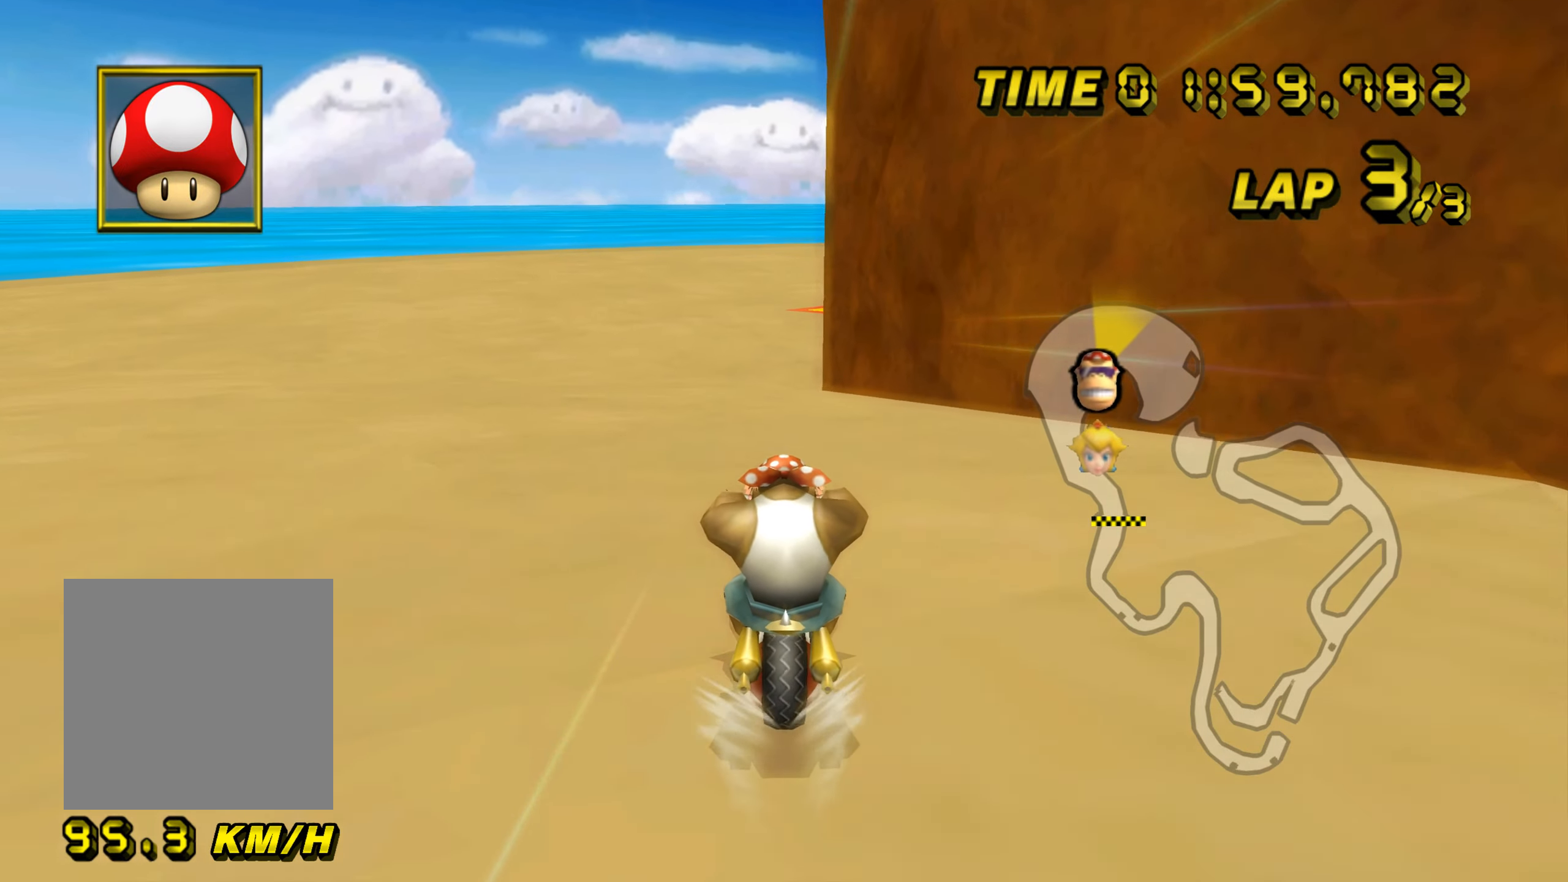
{"buttons": ["A"], "left_stick": "center", "events": []}
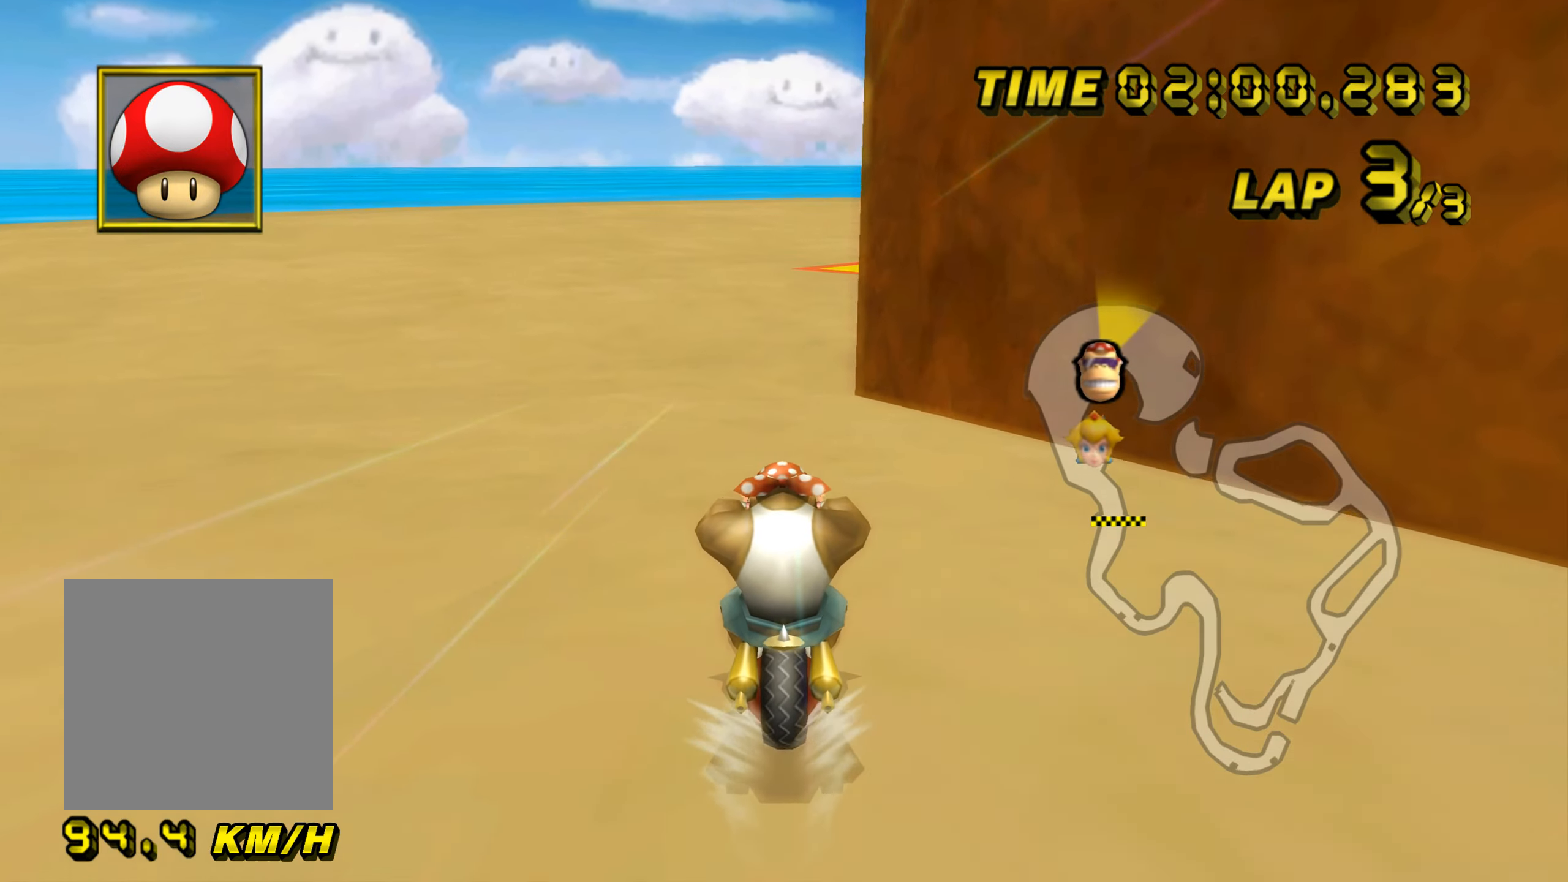
{"buttons": ["A", "B"], "left_stick": "center", "events": [[84, "left_stick", "up"], [284, "left_stick", "center"], [501, "B", "down"]]}
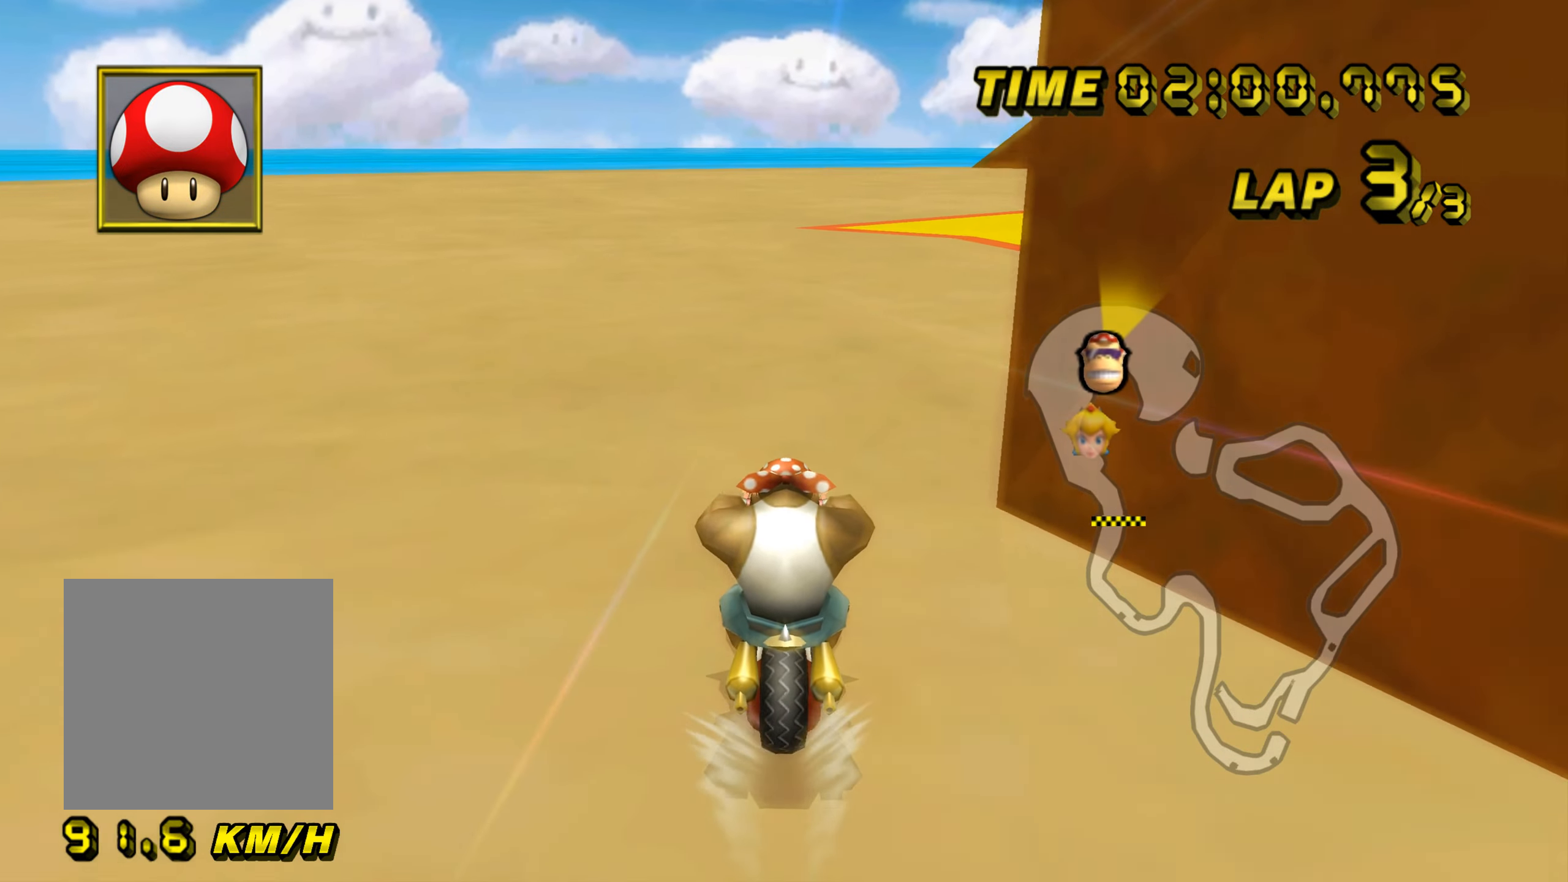
{"buttons": ["A", "B"], "left_stick": "up-right", "events": [[17, "left_stick", "up-right"]]}
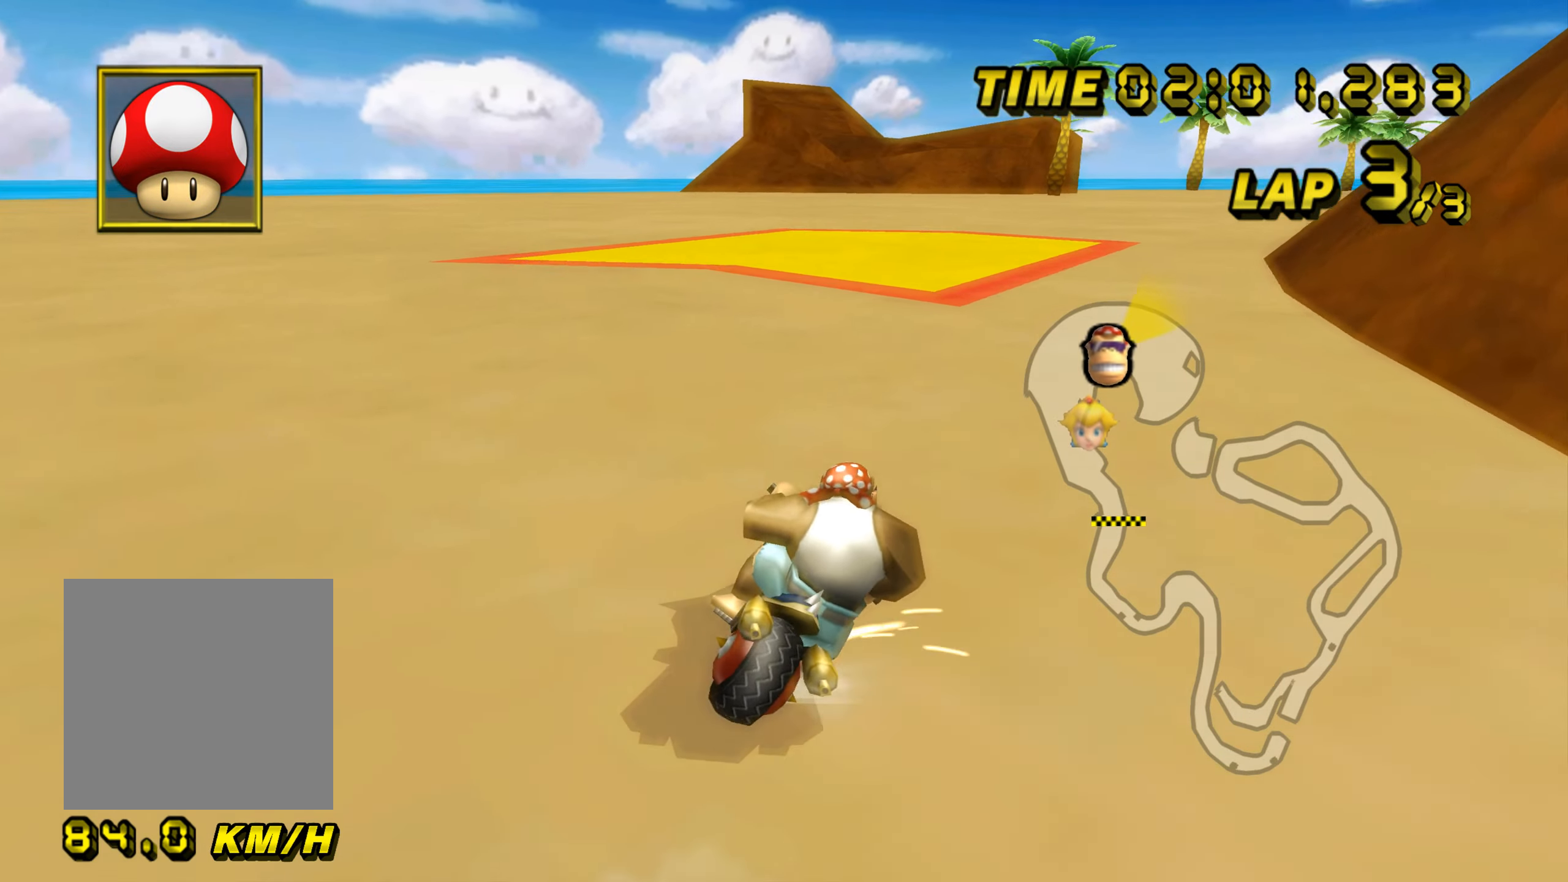
{"buttons": ["A", "B"], "left_stick": "up-right", "events": [[67, "left_stick", "up-left"], [401, "left_stick", "up-right"]]}
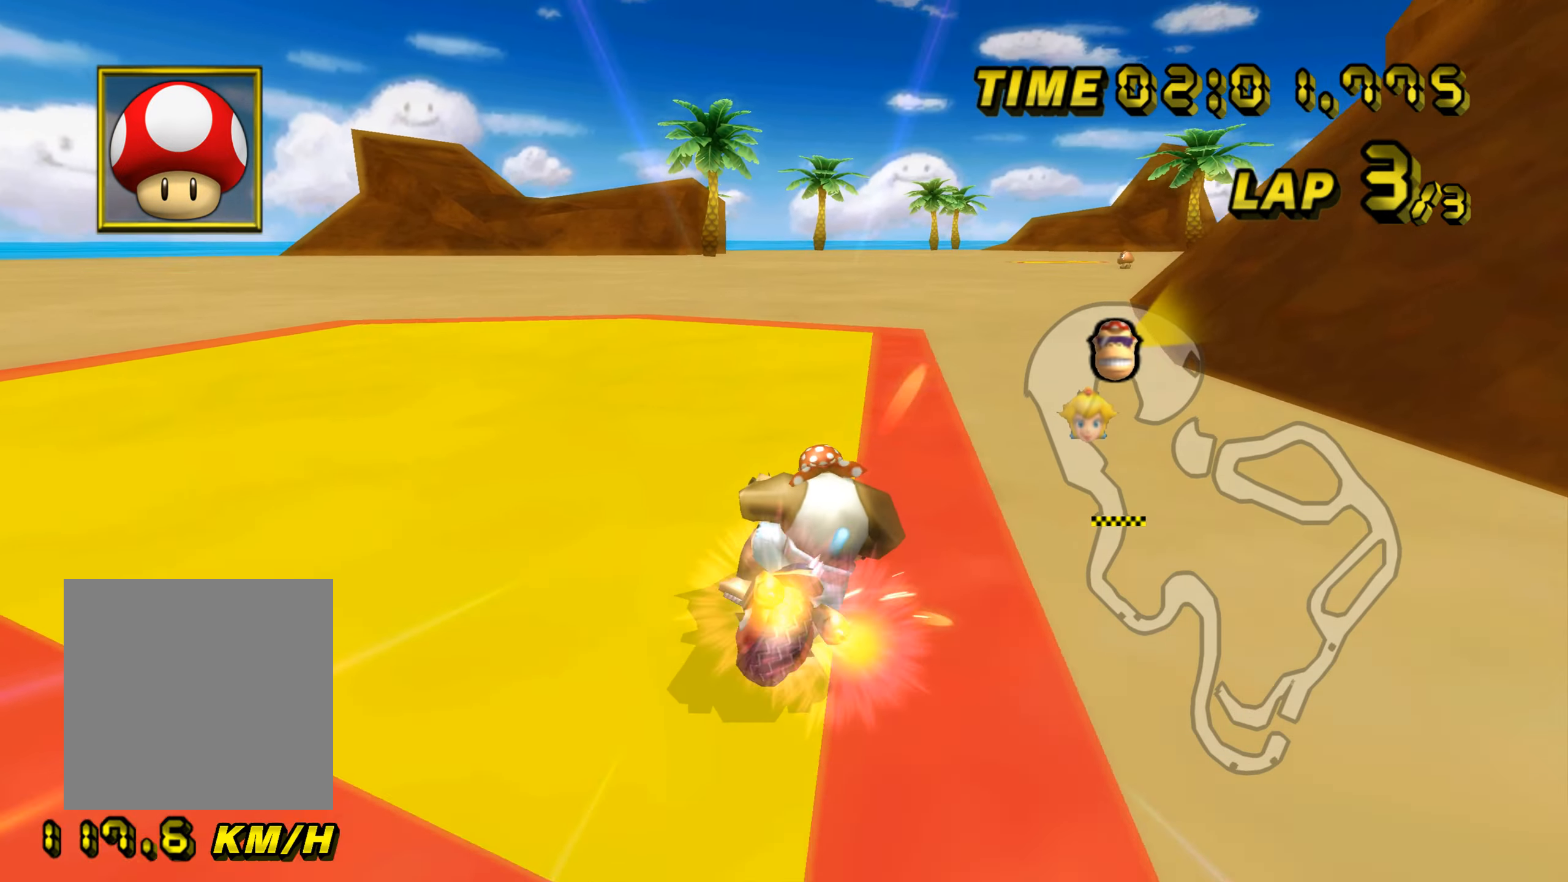
{"buttons": ["A", "B"], "left_stick": "up-left", "events": [[500, "left_stick", "up-left"]]}